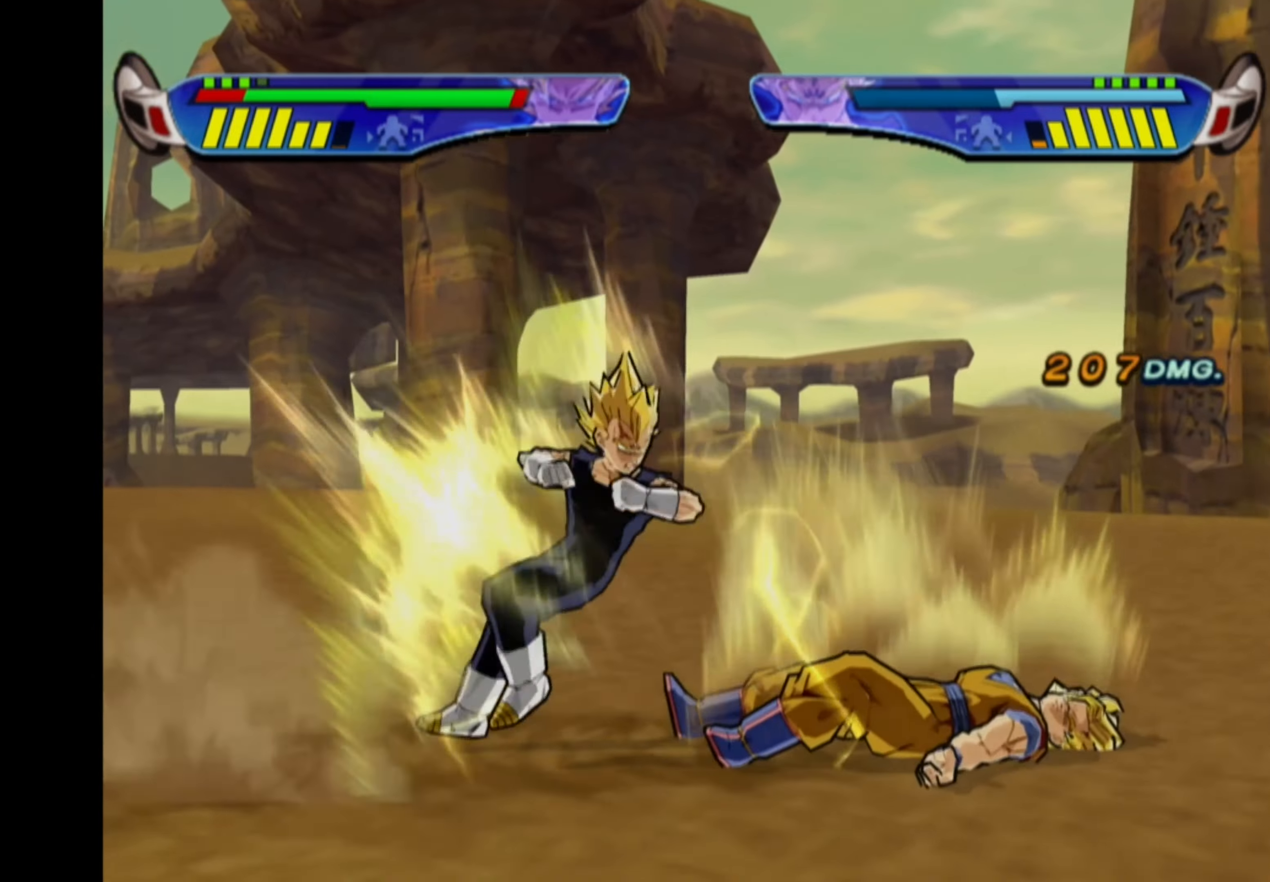
Gameplay with a controller (PlayStation layout); each line is a JSON object with the inputs held at the frame after it. "events" lists button and stick changes between this image and that frame as [ms after this image, input, new state], when the widget could be followed in between. Not read: L3 R3.
{"buttons": [], "left_stick": "center", "right_stick": "center", "events": [[67, "CROSS", "up"], [150, "CROSS", "down"], [234, "CROSS", "up"], [300, "CROSS", "down"], [400, "CROSS", "up"]]}
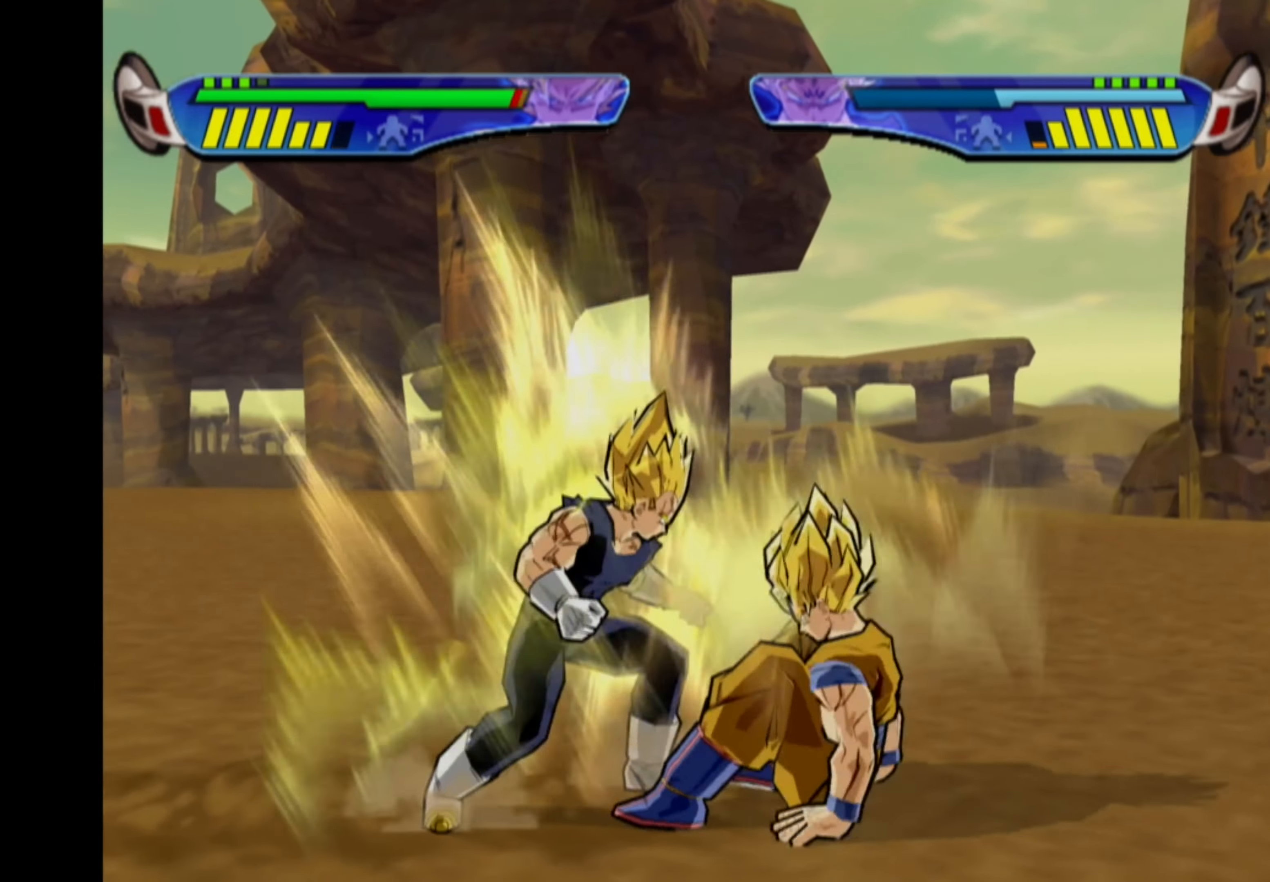
{"buttons": [], "left_stick": "center", "right_stick": "center", "events": [[100, "SQUARE", "down"], [184, "SQUARE", "up"], [234, "SQUARE", "down"], [317, "SQUARE", "up"], [384, "SQUARE", "down"], [467, "SQUARE", "up"]]}
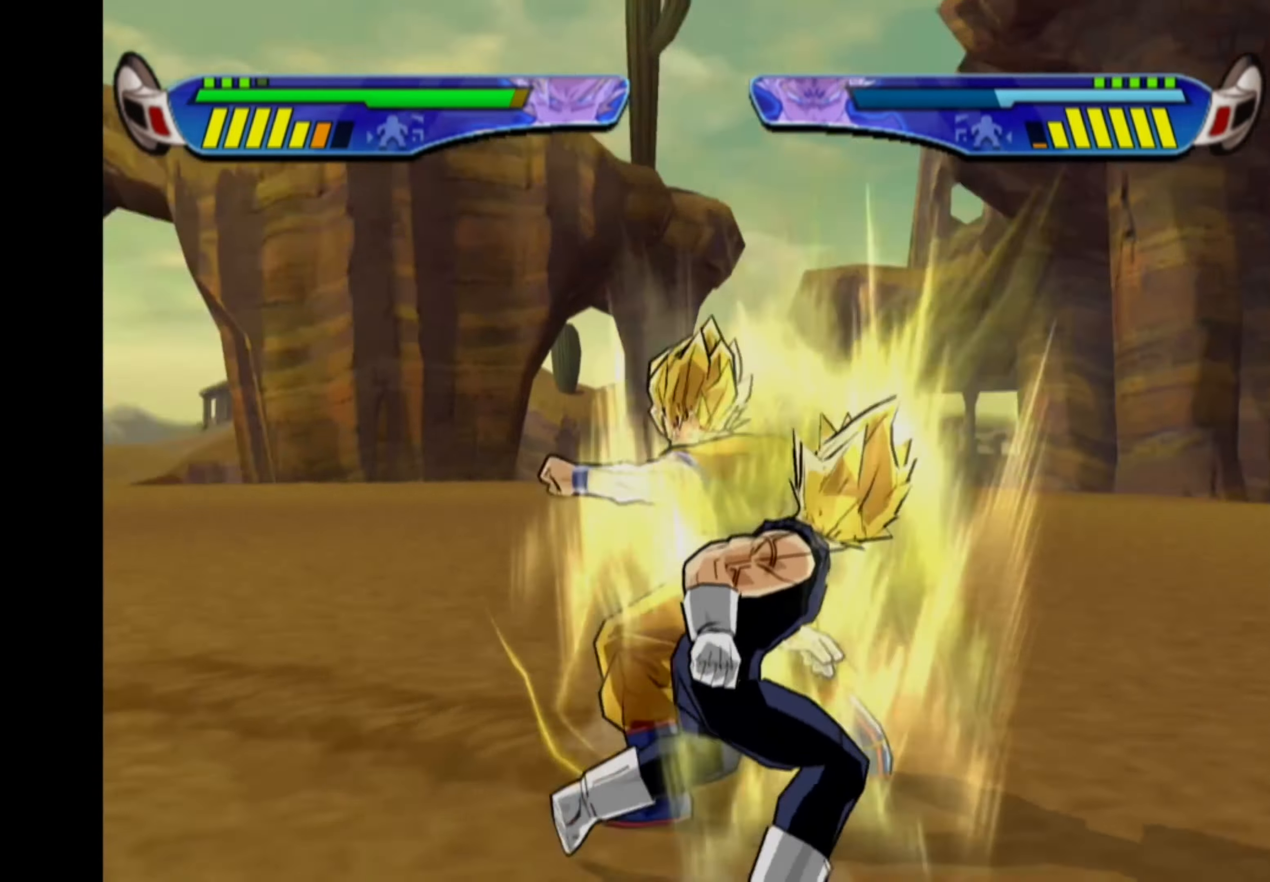
{"buttons": ["SQUARE"], "left_stick": "center", "right_stick": "center", "events": [[17, "SQUARE", "down"], [117, "SQUARE", "up"], [167, "SQUARE", "down"], [234, "SQUARE", "up"], [300, "SQUARE", "down"], [384, "SQUARE", "up"], [450, "SQUARE", "down"]]}
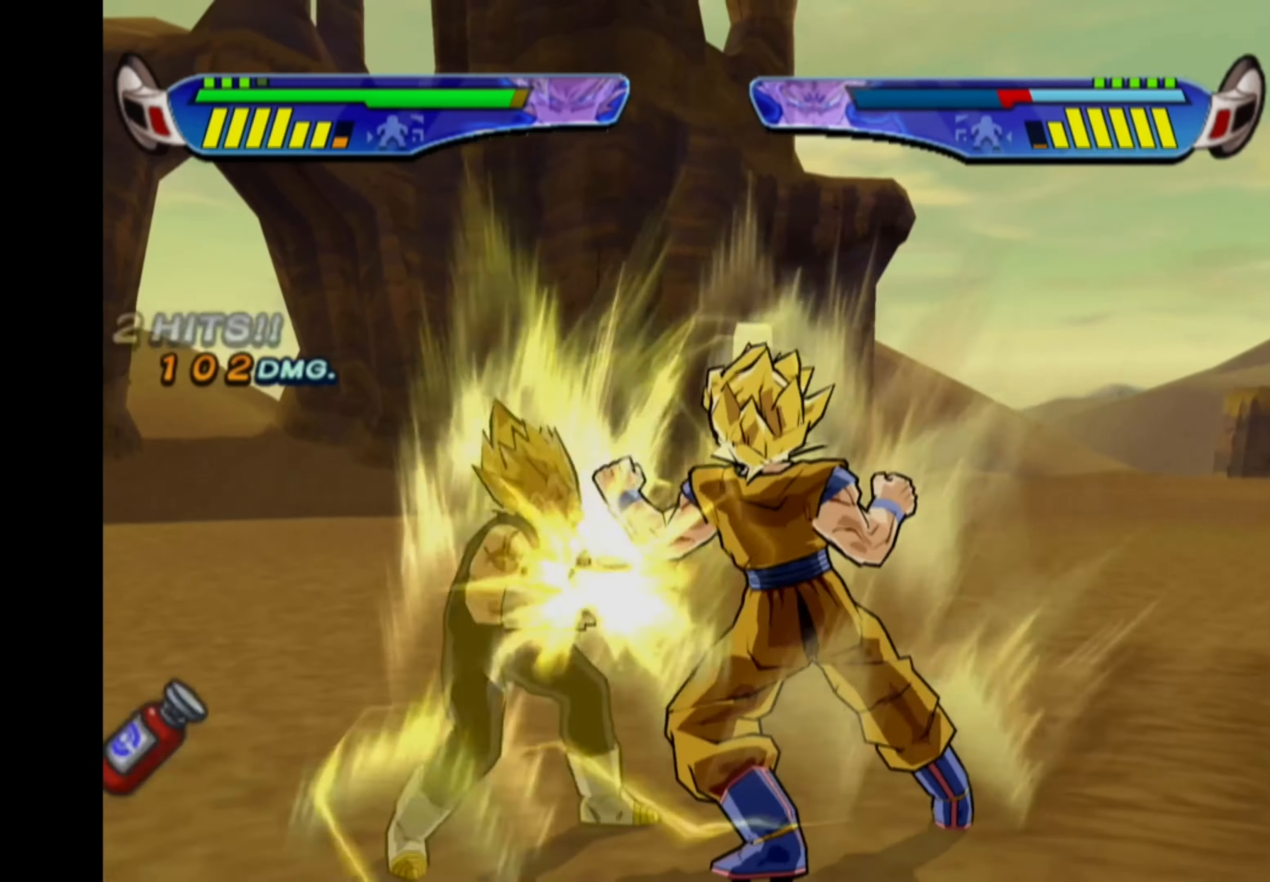
{"buttons": [], "left_stick": "center", "right_stick": "center", "events": [[17, "SQUARE", "up"], [150, "CIRCLE", "down"], [217, "CIRCLE", "up"]]}
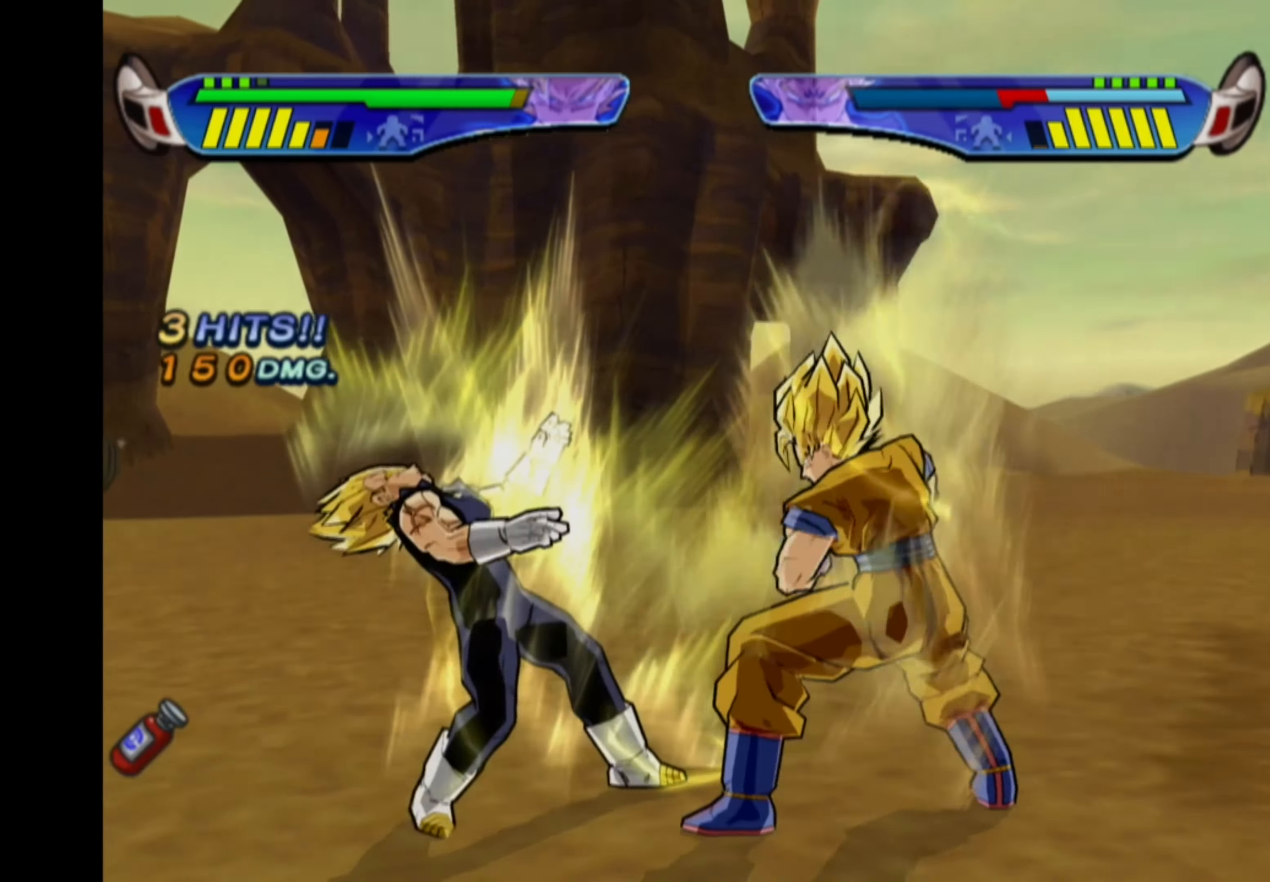
{"buttons": [], "left_stick": "center", "right_stick": "center", "events": []}
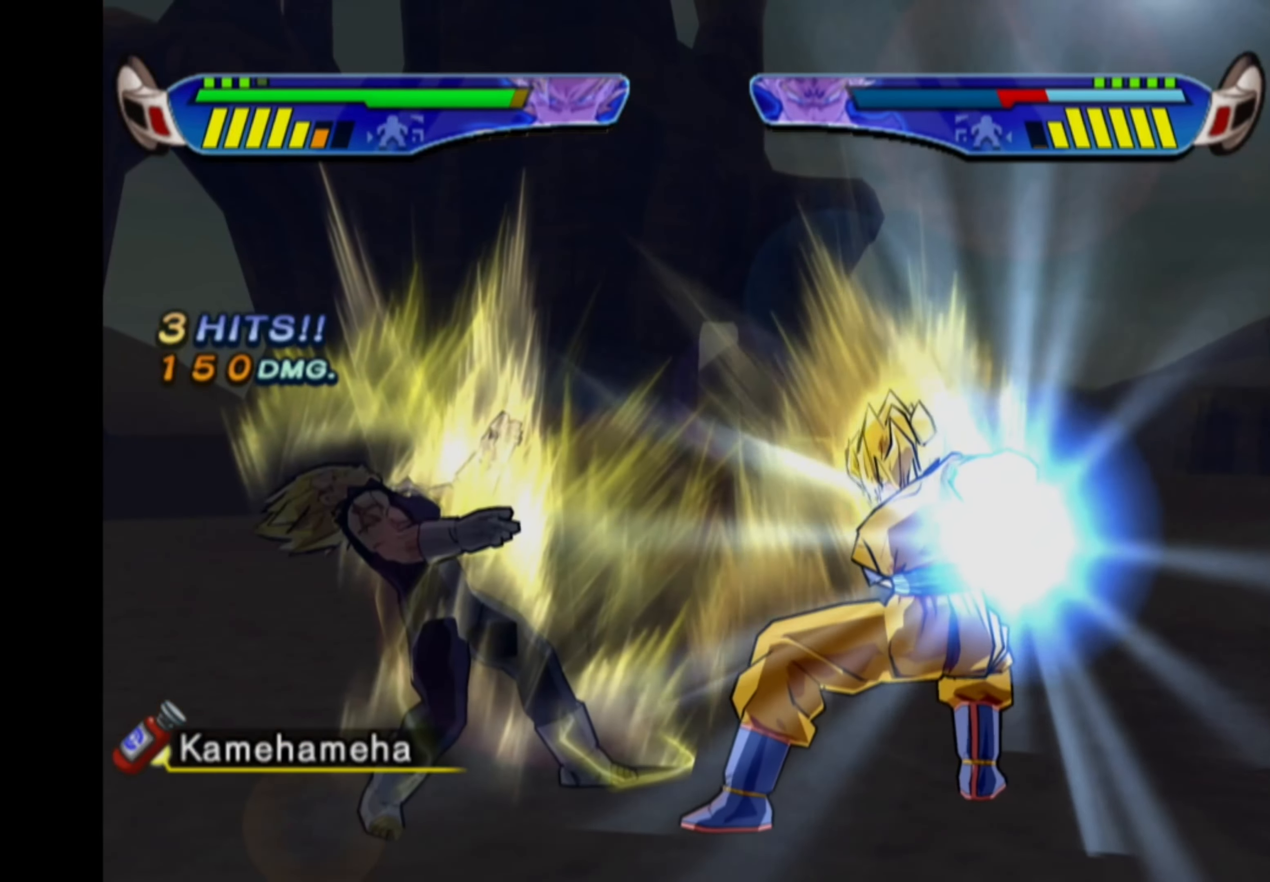
{"buttons": [], "left_stick": "center", "right_stick": "center", "events": []}
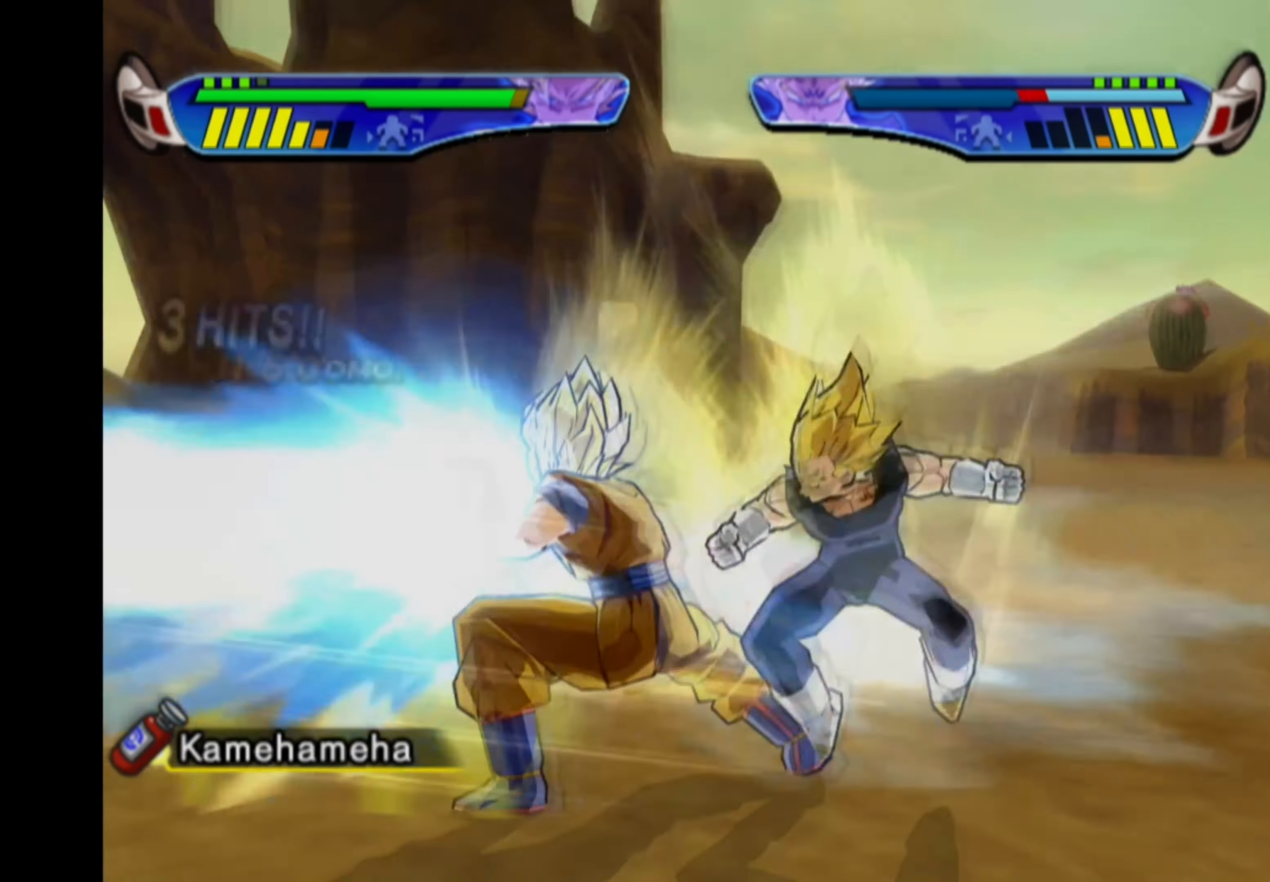
{"buttons": [], "left_stick": "center", "right_stick": "center", "events": [[200, "DPAD_RIGHT", "down"], [217, "CROSS", "down"], [384, "DPAD_RIGHT", "up"], [434, "CROSS", "up"]]}
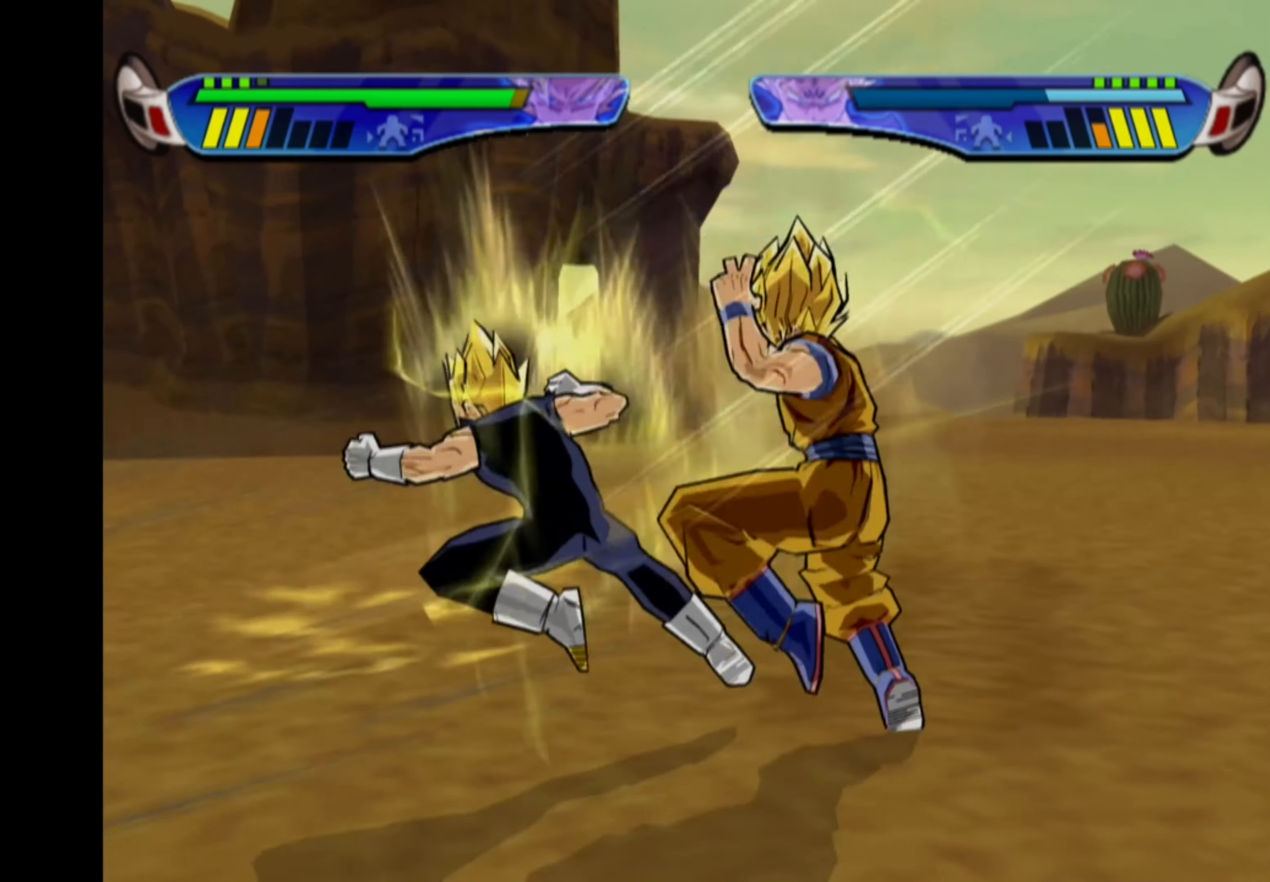
{"buttons": ["TRIANGLE"], "left_stick": "center", "right_stick": "center", "events": [[50, "TRIANGLE", "down"], [150, "TRIANGLE", "up"], [250, "TRIANGLE", "down"], [350, "TRIANGLE", "up"], [484, "TRIANGLE", "down"]]}
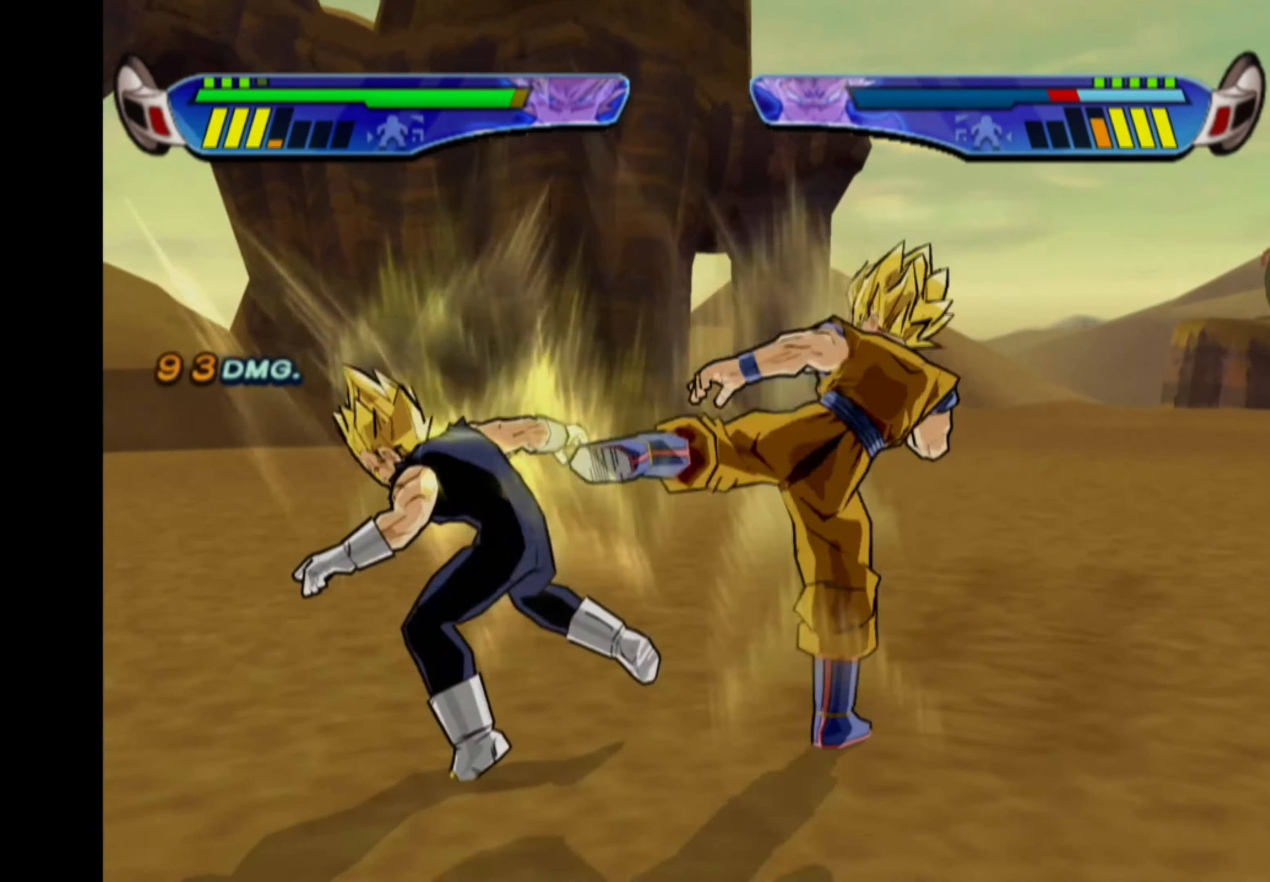
{"buttons": ["TRIANGLE"], "left_stick": "center", "right_stick": "center", "events": [[67, "TRIANGLE", "up"], [200, "TRIANGLE", "down"]]}
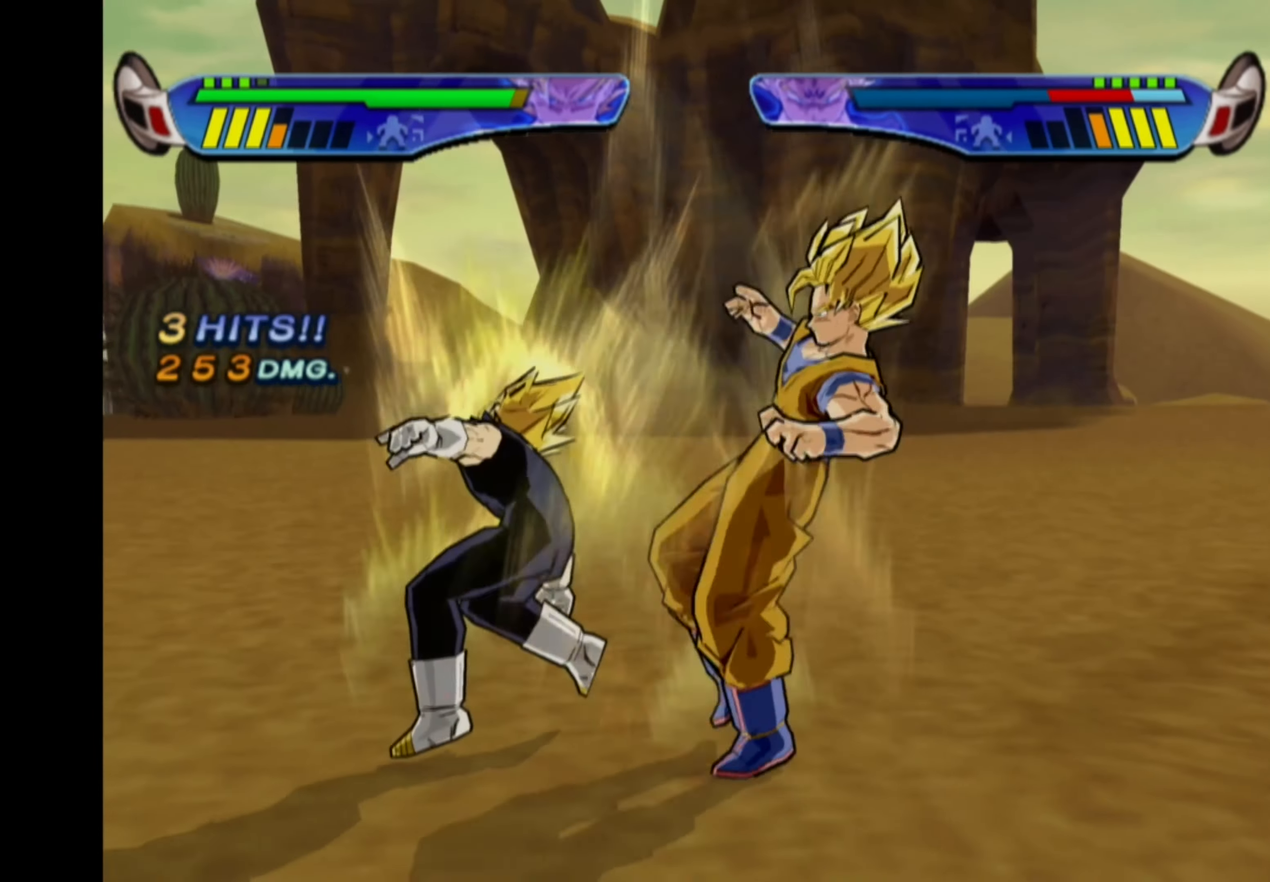
{"buttons": ["TRIANGLE"], "left_stick": "center", "right_stick": "center", "events": []}
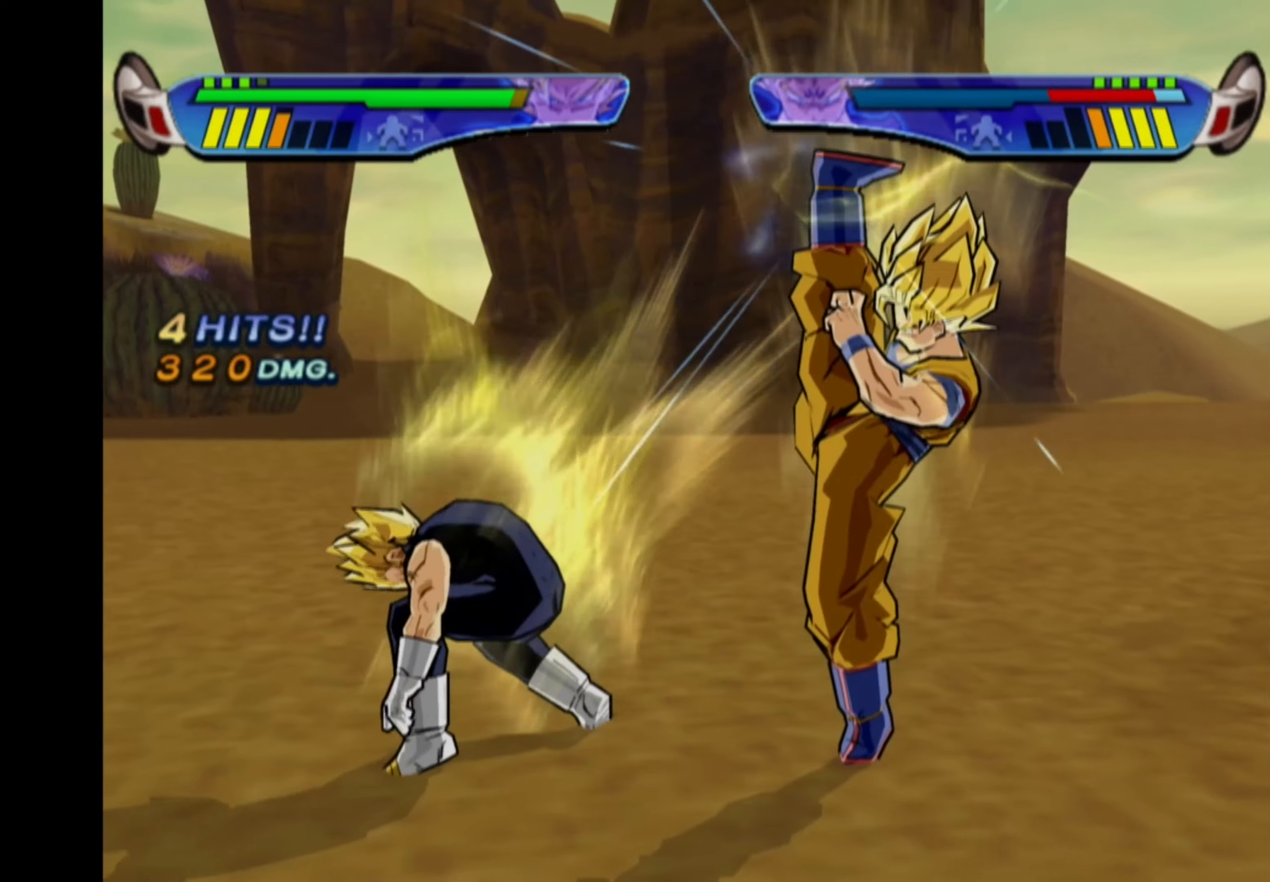
{"buttons": ["DPAD_RIGHT"], "left_stick": "center", "right_stick": "center", "events": [[350, "TRIANGLE", "up"], [500, "DPAD_RIGHT", "down"]]}
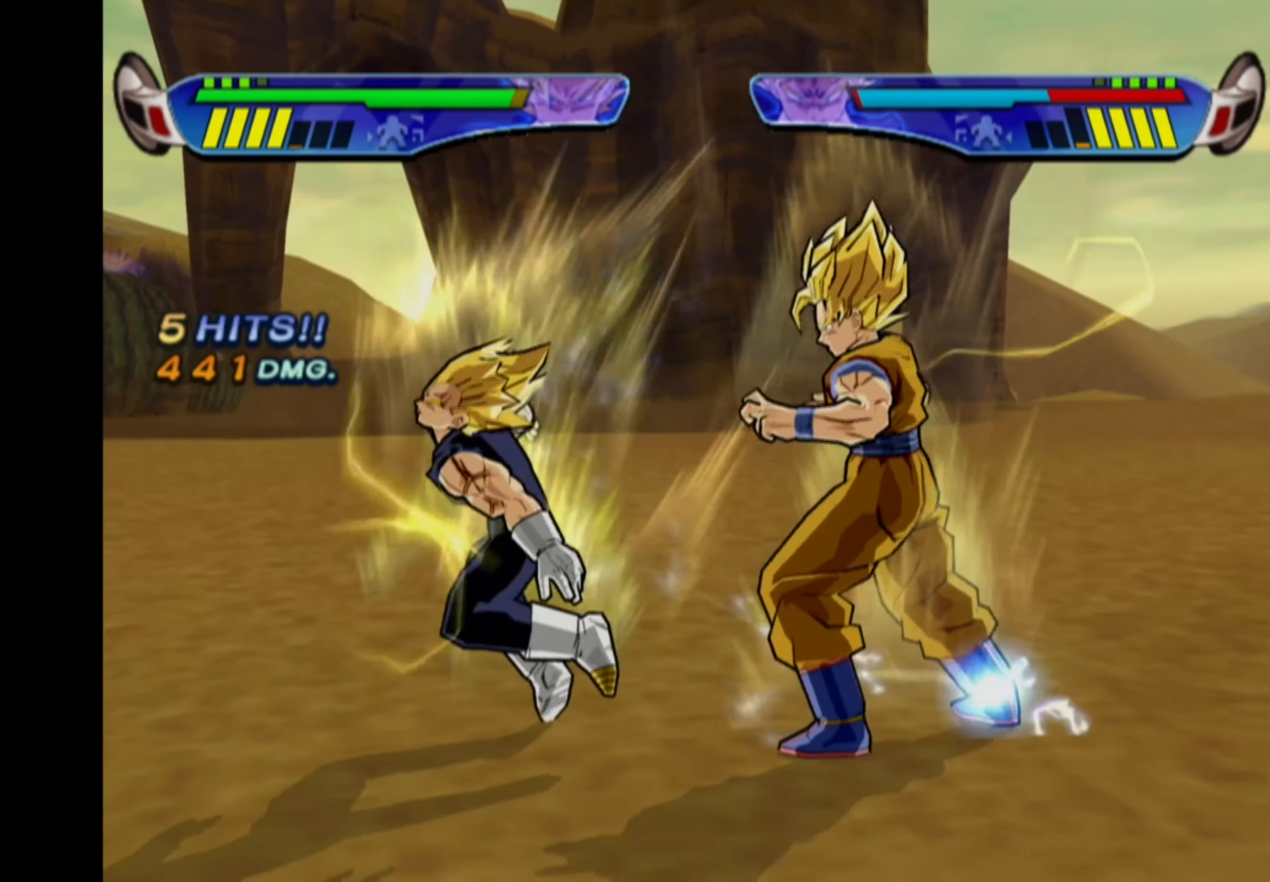
{"buttons": ["SQUARE"], "left_stick": "center", "right_stick": "center", "events": [[16, "CROSS", "down"], [183, "CROSS", "up"], [183, "DPAD_RIGHT", "up"], [283, "SQUARE", "down"], [366, "SQUARE", "up"], [500, "SQUARE", "down"]]}
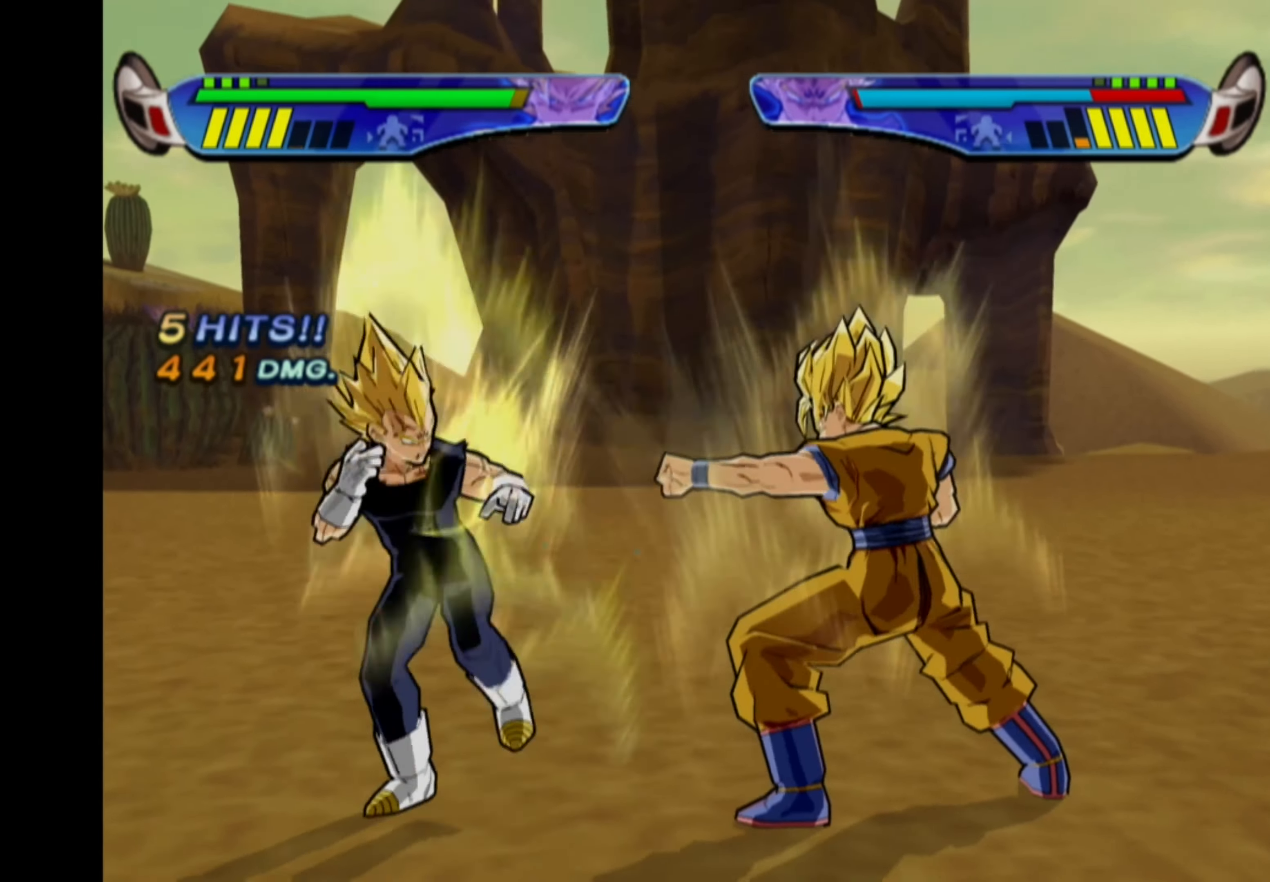
{"buttons": ["CROSS", "DPAD_LEFT"], "left_stick": "center", "right_stick": "center", "events": [[83, "SQUARE", "up"], [166, "SQUARE", "down"], [250, "SQUARE", "up"], [416, "CROSS", "down"], [416, "DPAD_LEFT", "down"]]}
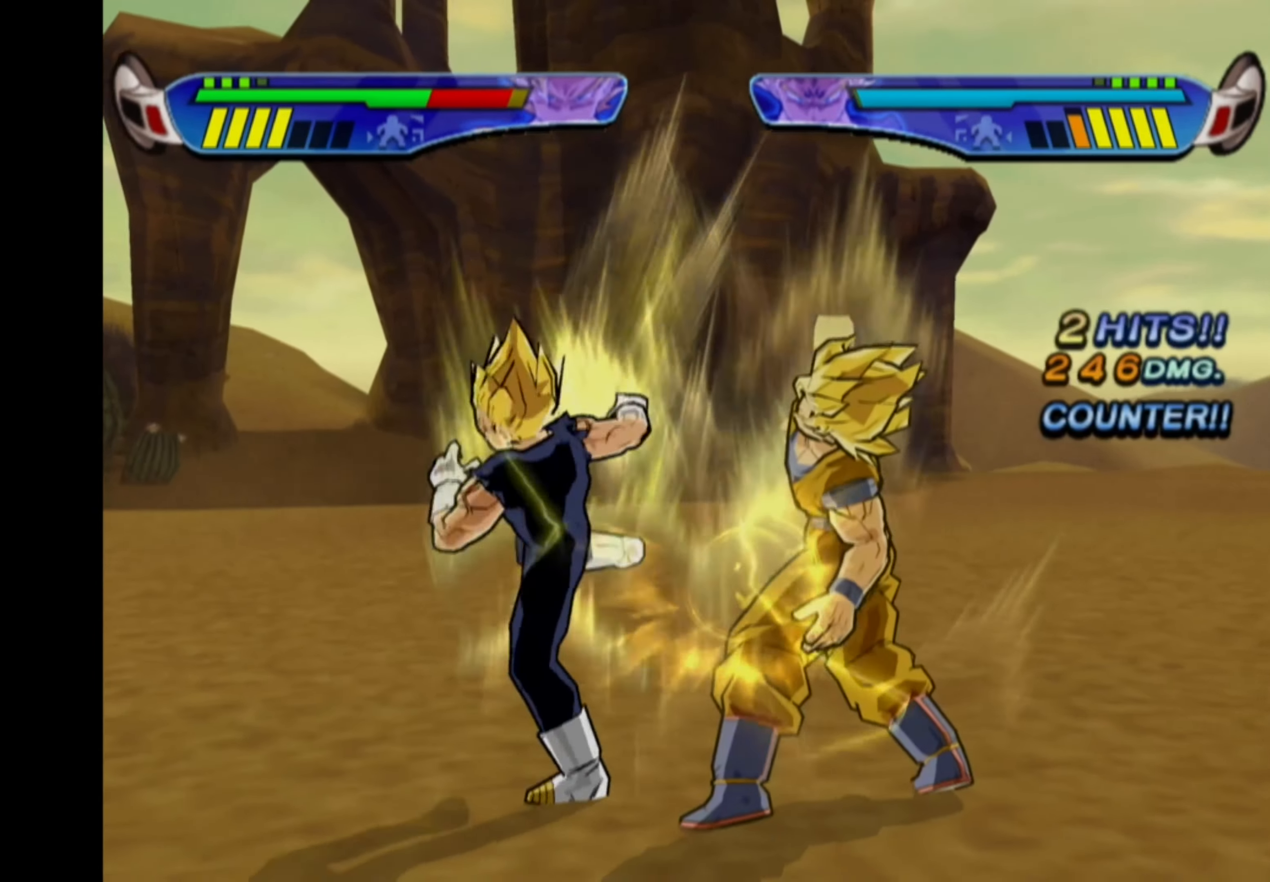
{"buttons": [], "left_stick": "center", "right_stick": "center", "events": [[183, "CROSS", "up"], [183, "DPAD_LEFT", "up"], [216, "DPAD_LEFT", "down"], [233, "CROSS", "down"], [450, "DPAD_LEFT", "up"], [500, "CROSS", "up"]]}
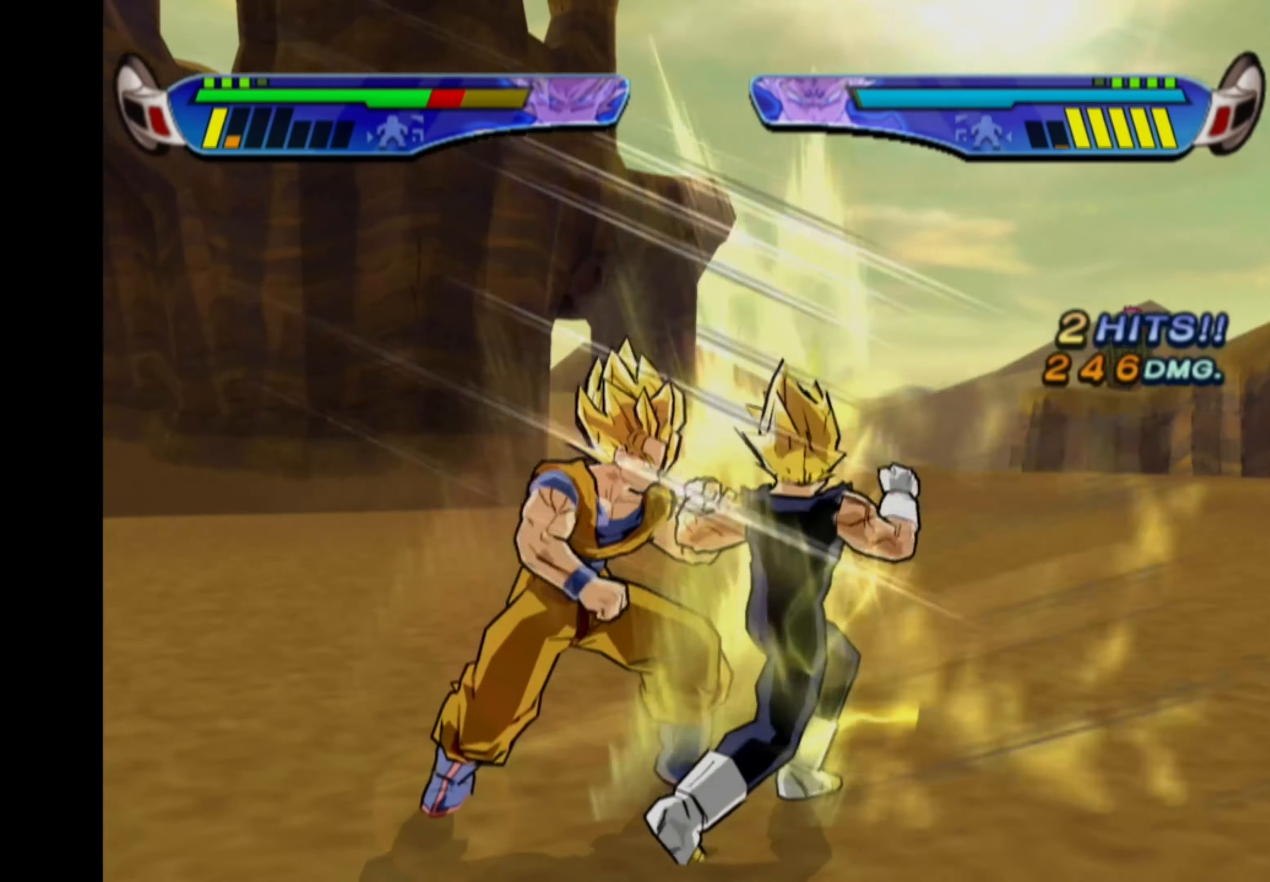
{"buttons": [], "left_stick": "center", "right_stick": "center", "events": [[83, "SQUARE", "down"], [166, "SQUARE", "up"], [233, "SQUARE", "down"], [300, "SQUARE", "up"], [366, "SQUARE", "down"], [450, "SQUARE", "up"]]}
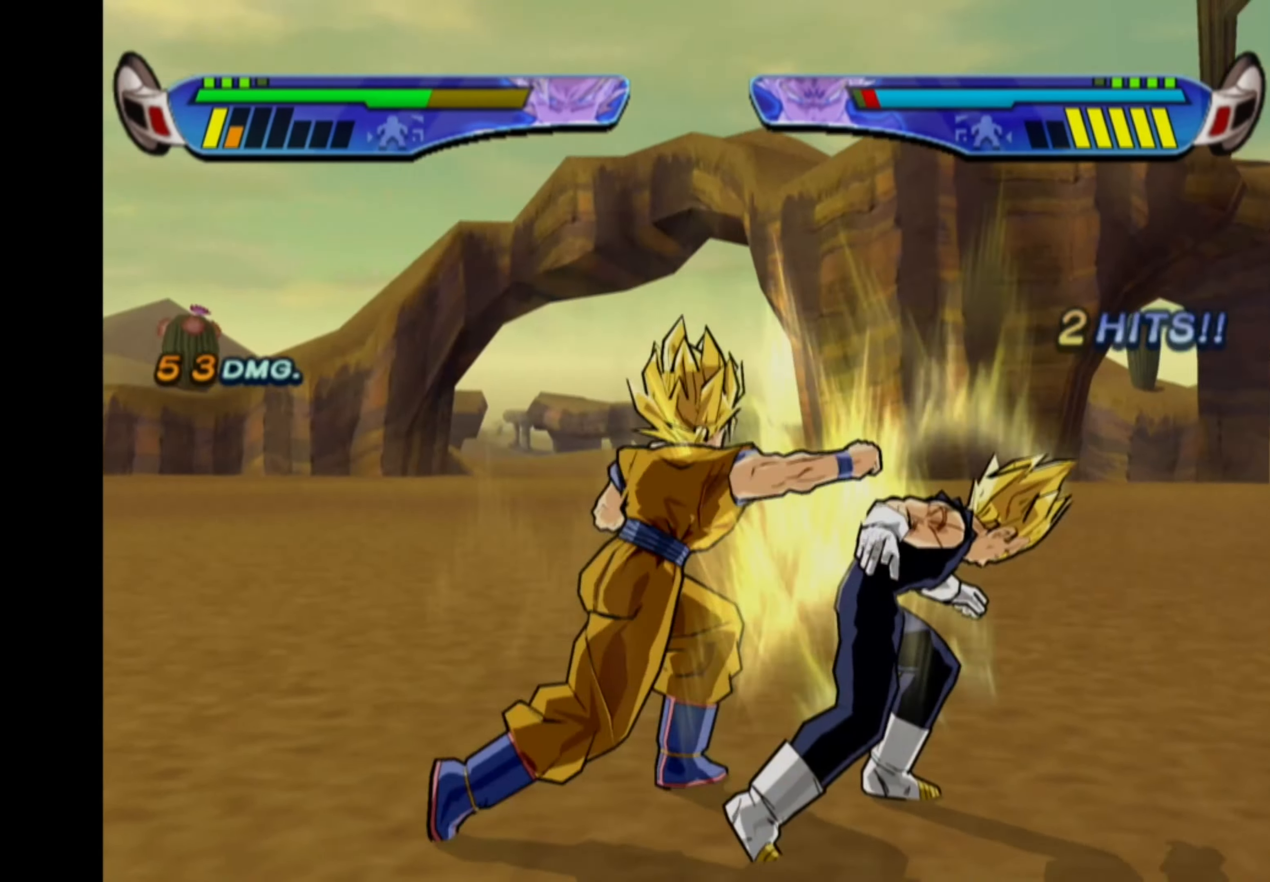
{"buttons": [], "left_stick": "center", "right_stick": "center", "events": [[16, "SQUARE", "down"], [83, "SQUARE", "up"], [133, "SQUARE", "down"], [233, "SQUARE", "up"], [283, "SQUARE", "down"], [350, "SQUARE", "up"]]}
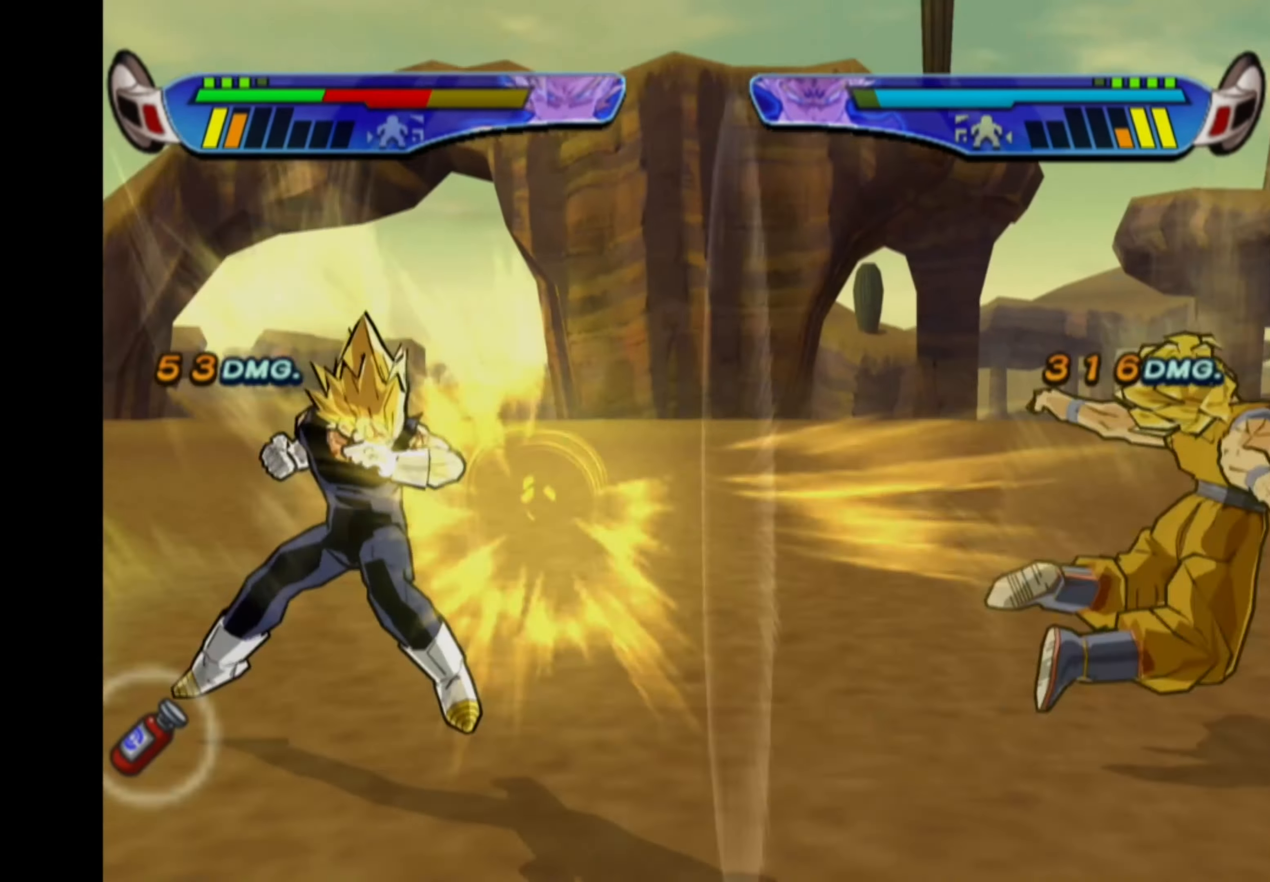
{"buttons": ["CROSS"], "left_stick": "center", "right_stick": "center", "events": [[50, "CROSS", "down"], [50, "DPAD_LEFT", "down"], [133, "CROSS", "up"], [166, "DPAD_LEFT", "up"], [200, "CROSS", "down"], [283, "CROSS", "up"], [333, "CROSS", "down"], [433, "DPAD_RIGHT", "down"], [466, "DPAD_RIGHT", "up"]]}
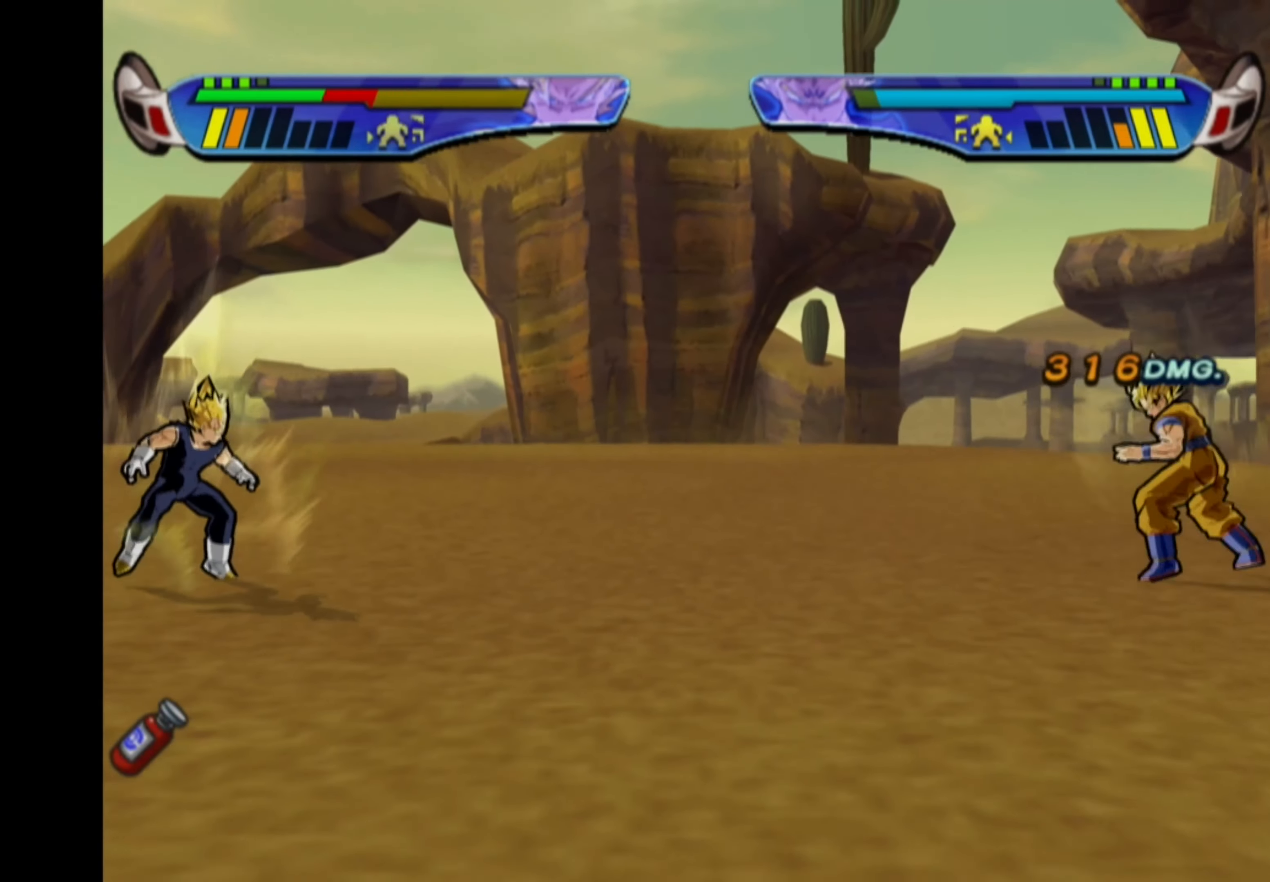
{"buttons": ["CROSS", "DPAD_RIGHT"], "left_stick": "center", "right_stick": "center", "events": [[50, "DPAD_RIGHT", "down"]]}
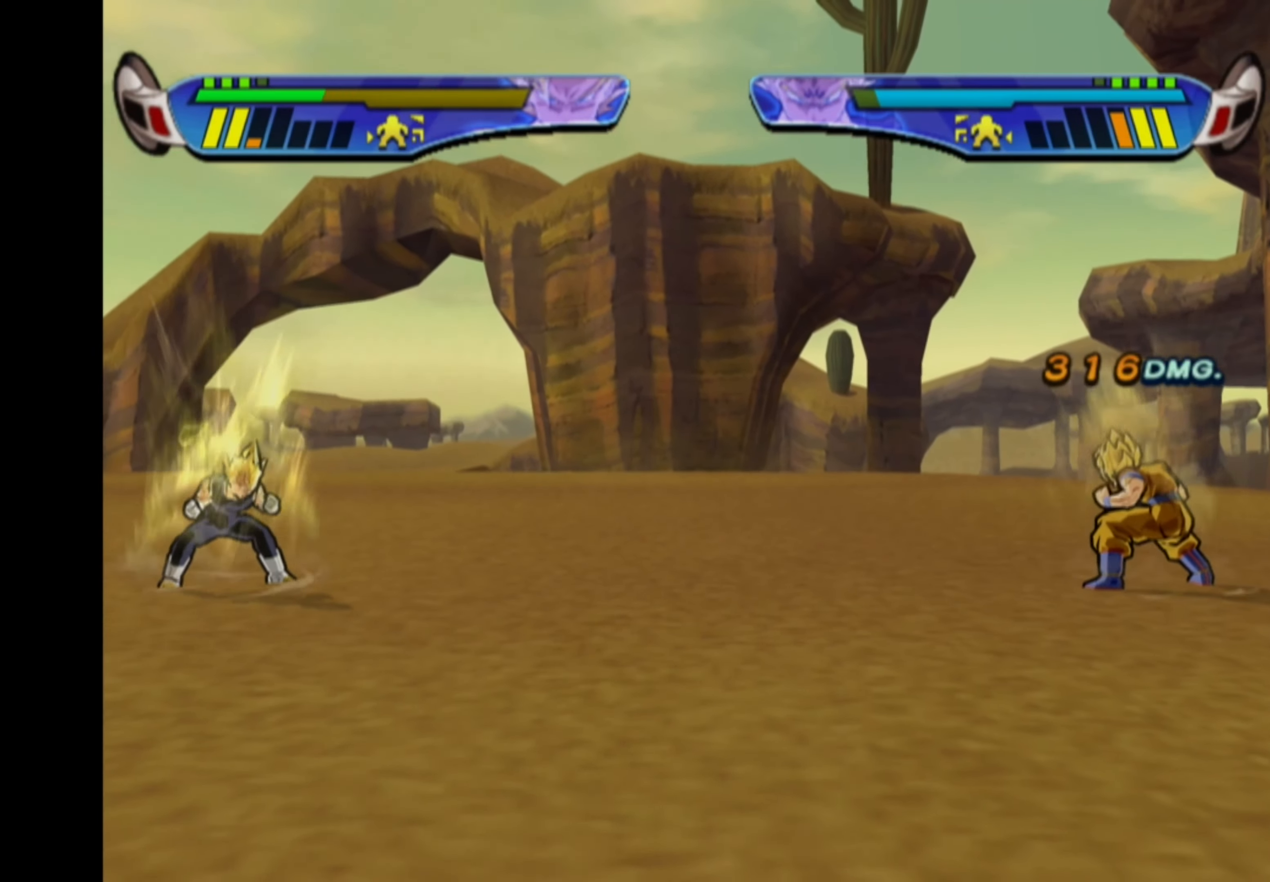
{"buttons": ["CROSS", "DPAD_RIGHT"], "left_stick": "center", "right_stick": "center", "events": []}
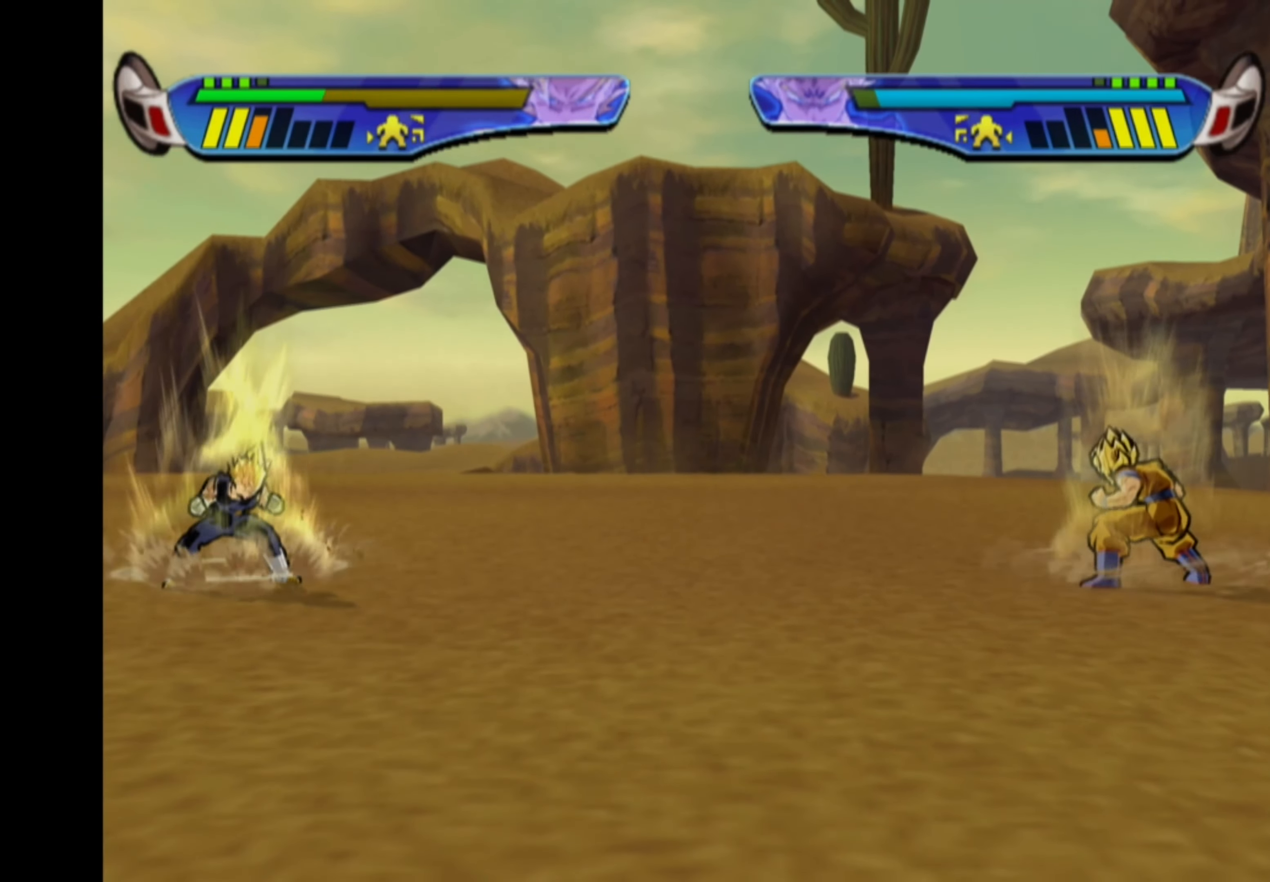
{"buttons": ["CROSS", "DPAD_RIGHT"], "left_stick": "center", "right_stick": "center", "events": []}
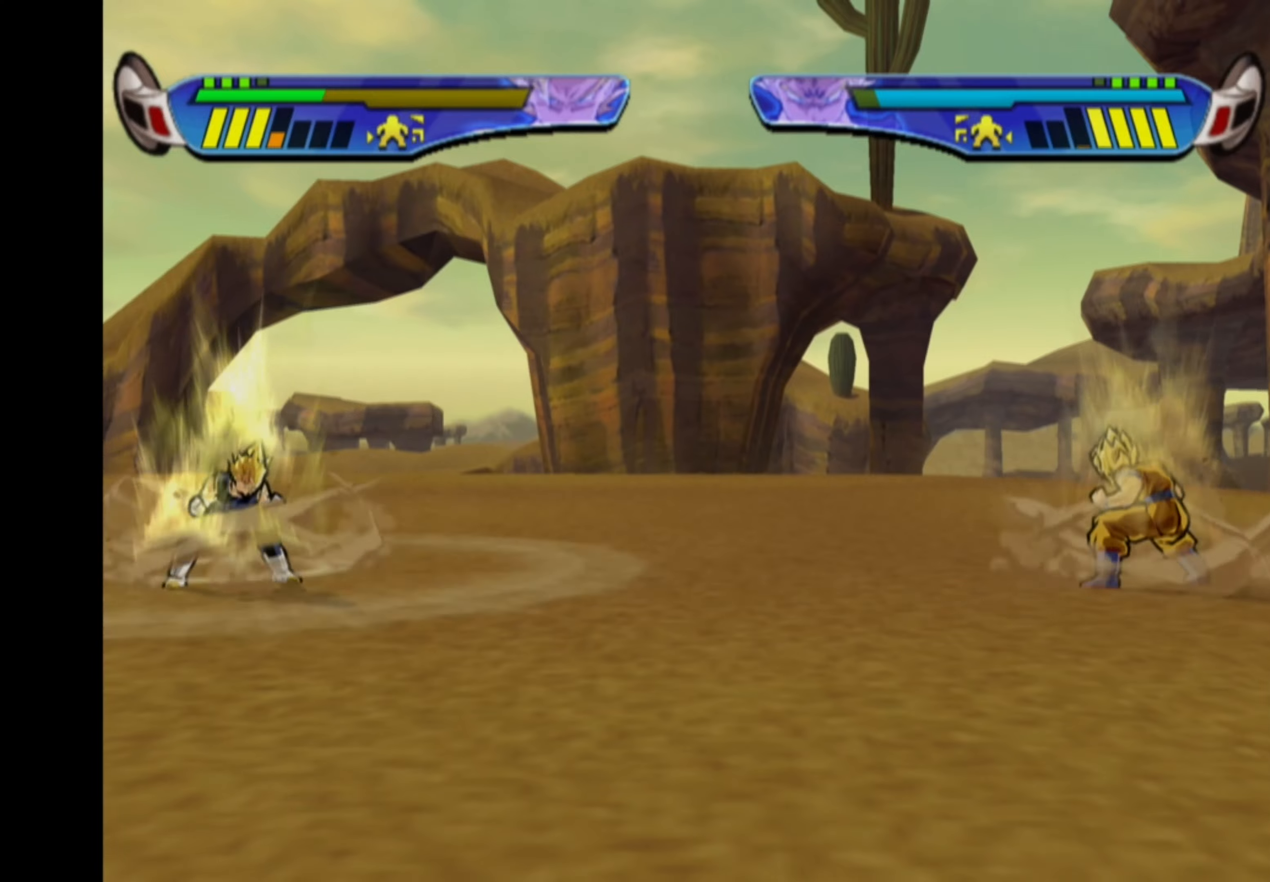
{"buttons": ["CROSS", "DPAD_RIGHT"], "left_stick": "center", "right_stick": "center", "events": []}
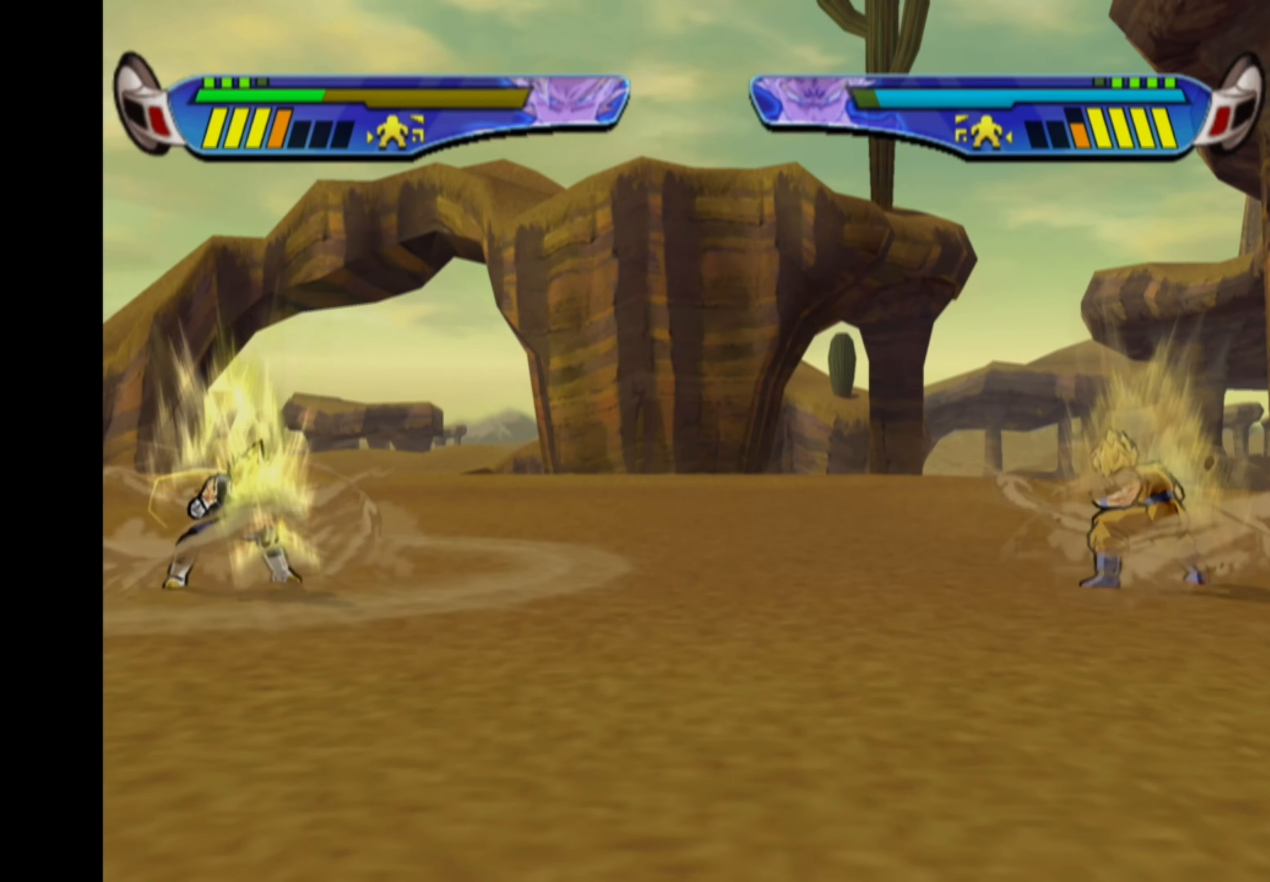
{"buttons": ["CROSS"], "left_stick": "center", "right_stick": "center", "events": [[283, "DPAD_RIGHT", "up"], [383, "DPAD_DOWN", "down"], [450, "DPAD_DOWN", "up"]]}
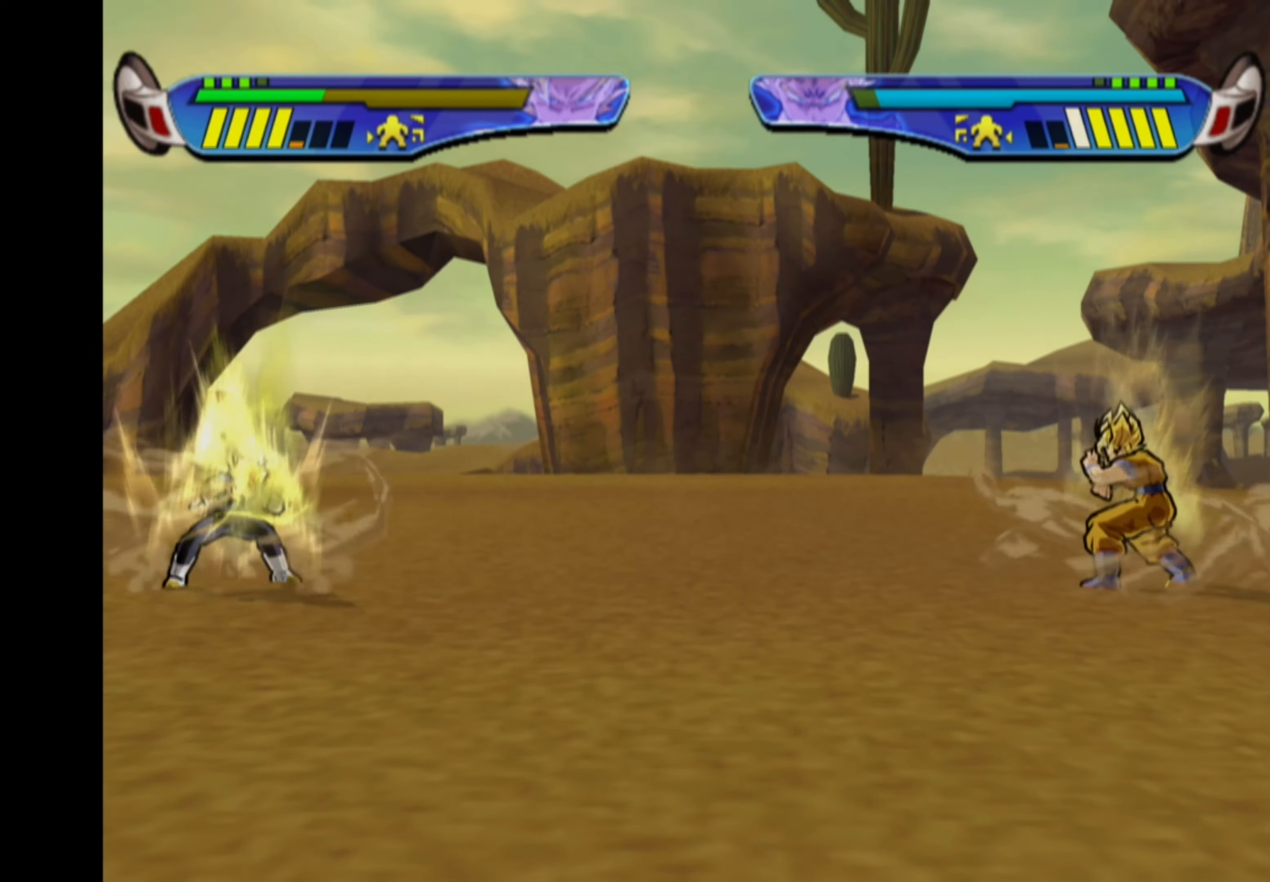
{"buttons": ["CROSS"], "left_stick": "center", "right_stick": "center", "events": [[17, "DPAD_DOWN", "down"], [100, "DPAD_DOWN", "up"]]}
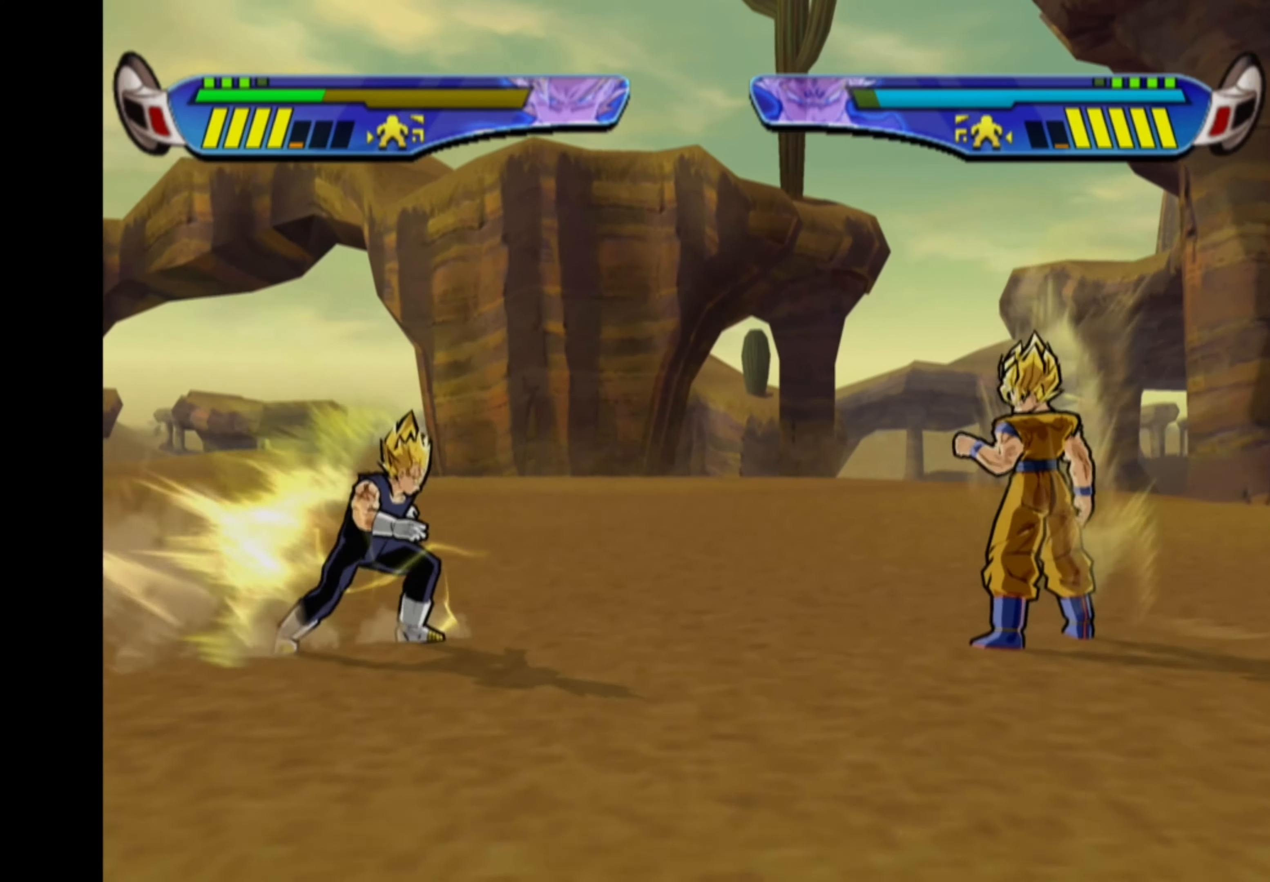
{"buttons": ["CROSS"], "left_stick": "center", "right_stick": "center", "events": []}
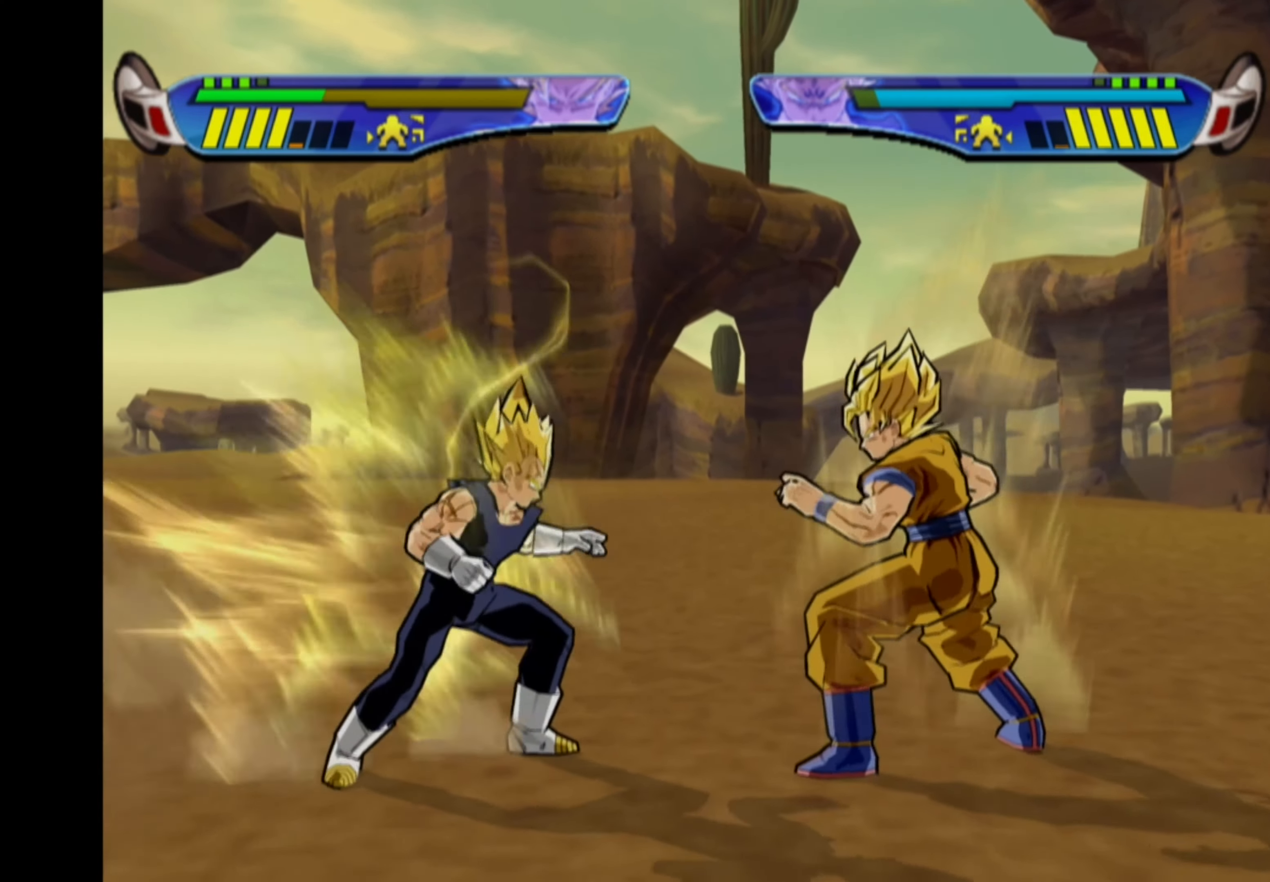
{"buttons": ["CROSS"], "left_stick": "center", "right_stick": "center", "events": []}
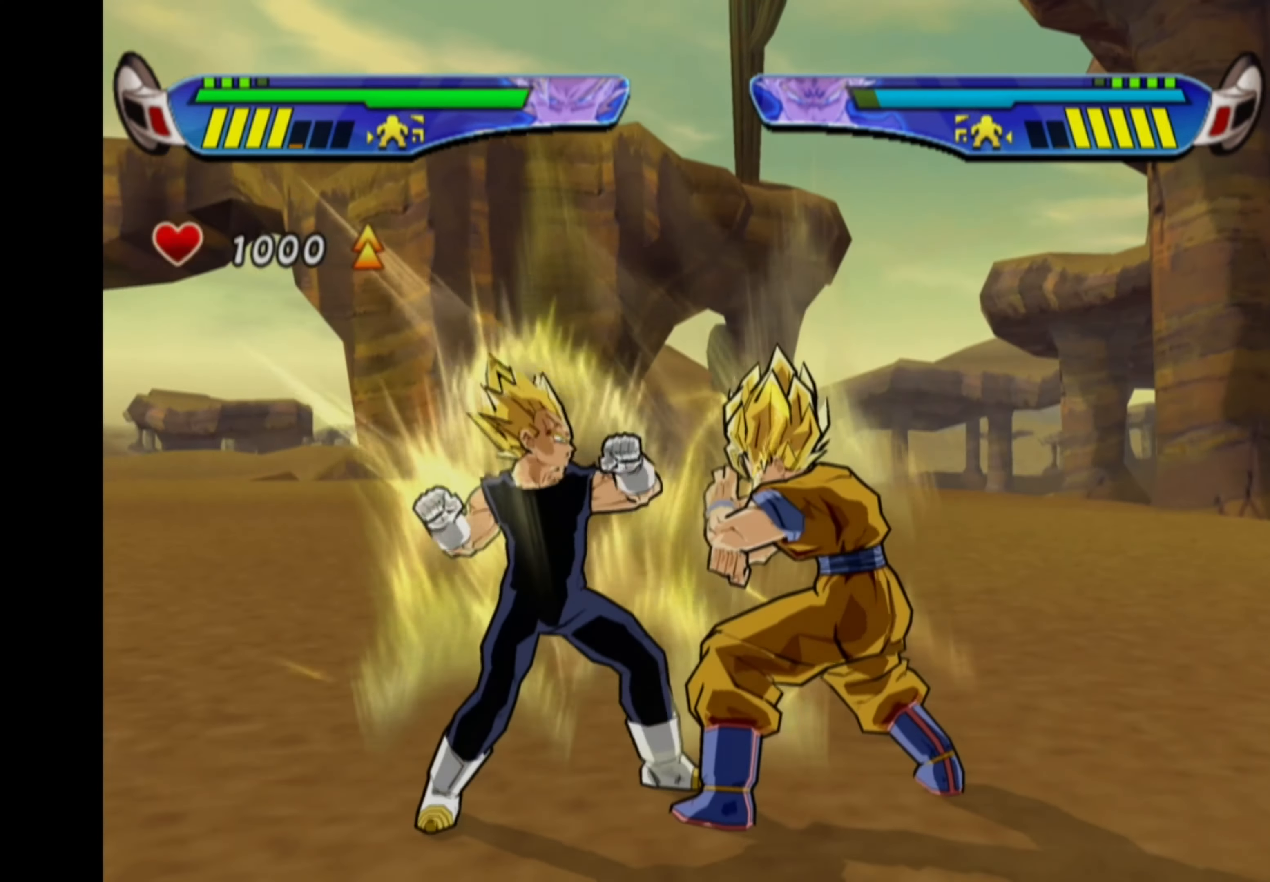
{"buttons": ["CROSS", "DPAD_LEFT"], "left_stick": "center", "right_stick": "center", "events": [[400, "CROSS", "up"], [450, "DPAD_LEFT", "down"], [467, "CROSS", "down"]]}
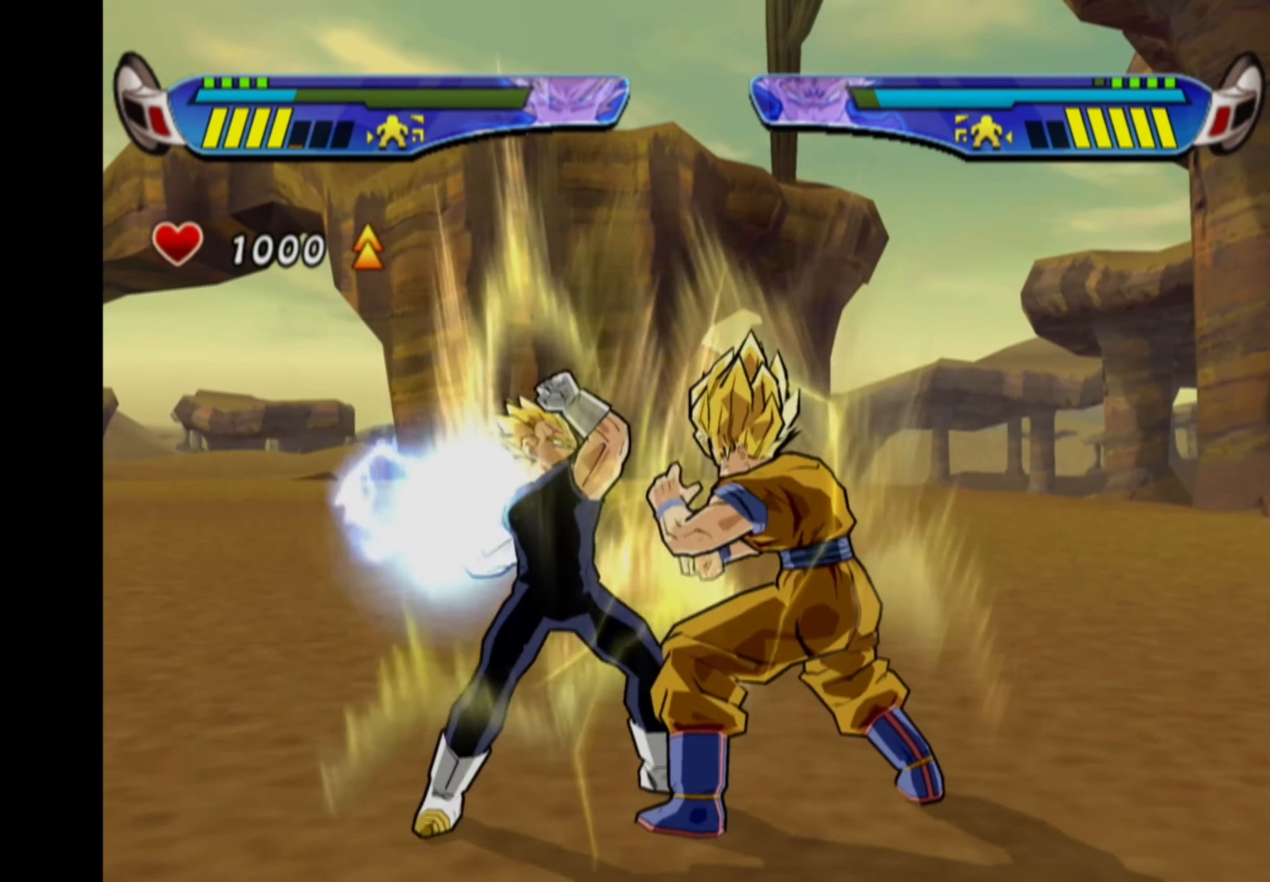
{"buttons": ["SQUARE"], "left_stick": "center", "right_stick": "center", "events": [[217, "DPAD_LEFT", "up"], [233, "CROSS", "up"], [317, "SQUARE", "down"], [417, "SQUARE", "up"], [483, "SQUARE", "down"]]}
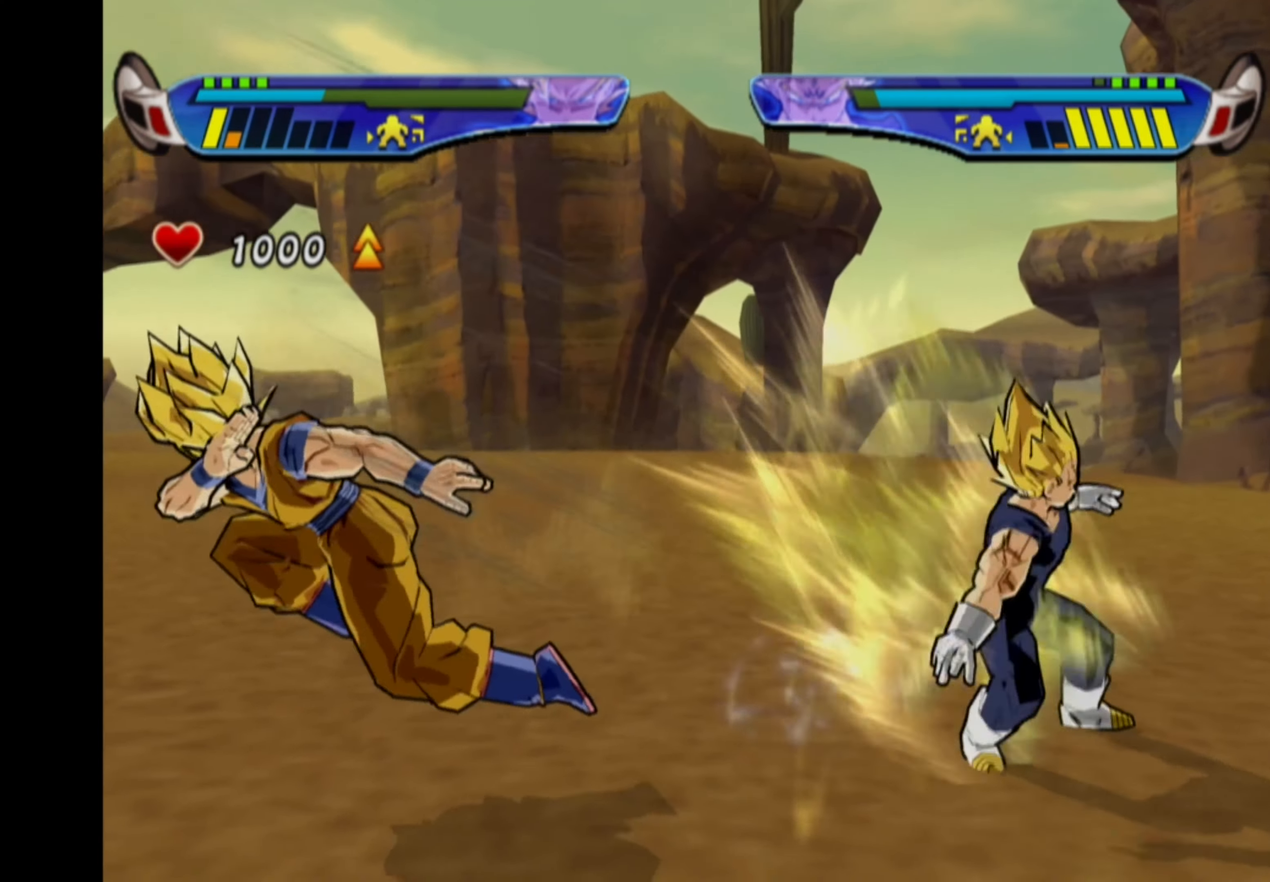
{"buttons": [], "left_stick": "center", "right_stick": "center", "events": [[67, "SQUARE", "up"], [133, "SQUARE", "down"], [200, "SQUARE", "up"]]}
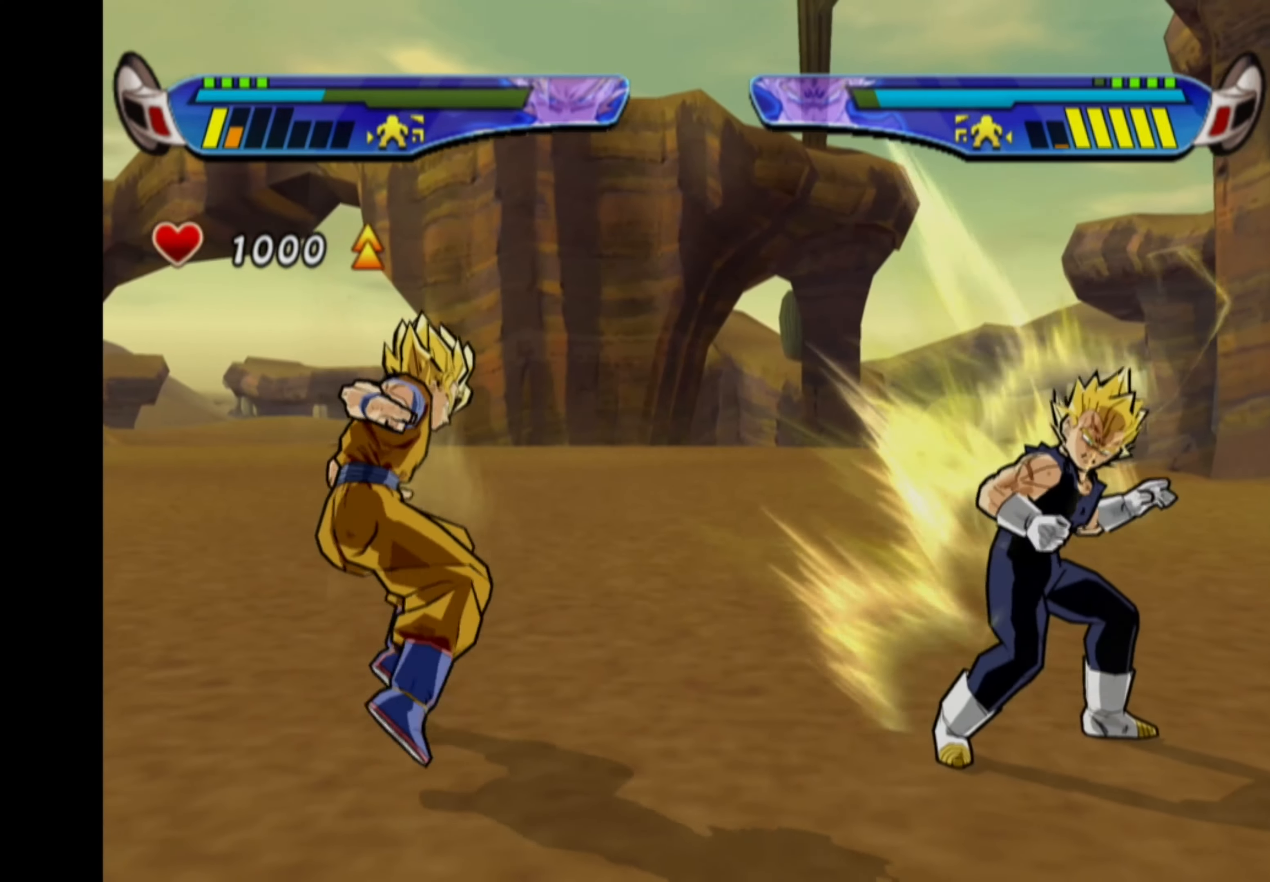
{"buttons": [], "left_stick": "center", "right_stick": "center", "events": [[183, "DPAD_RIGHT", "down"], [267, "DPAD_RIGHT", "up"], [300, "DPAD_RIGHT", "down"], [400, "SQUARE", "down"], [500, "DPAD_RIGHT", "up"], [500, "SQUARE", "up"]]}
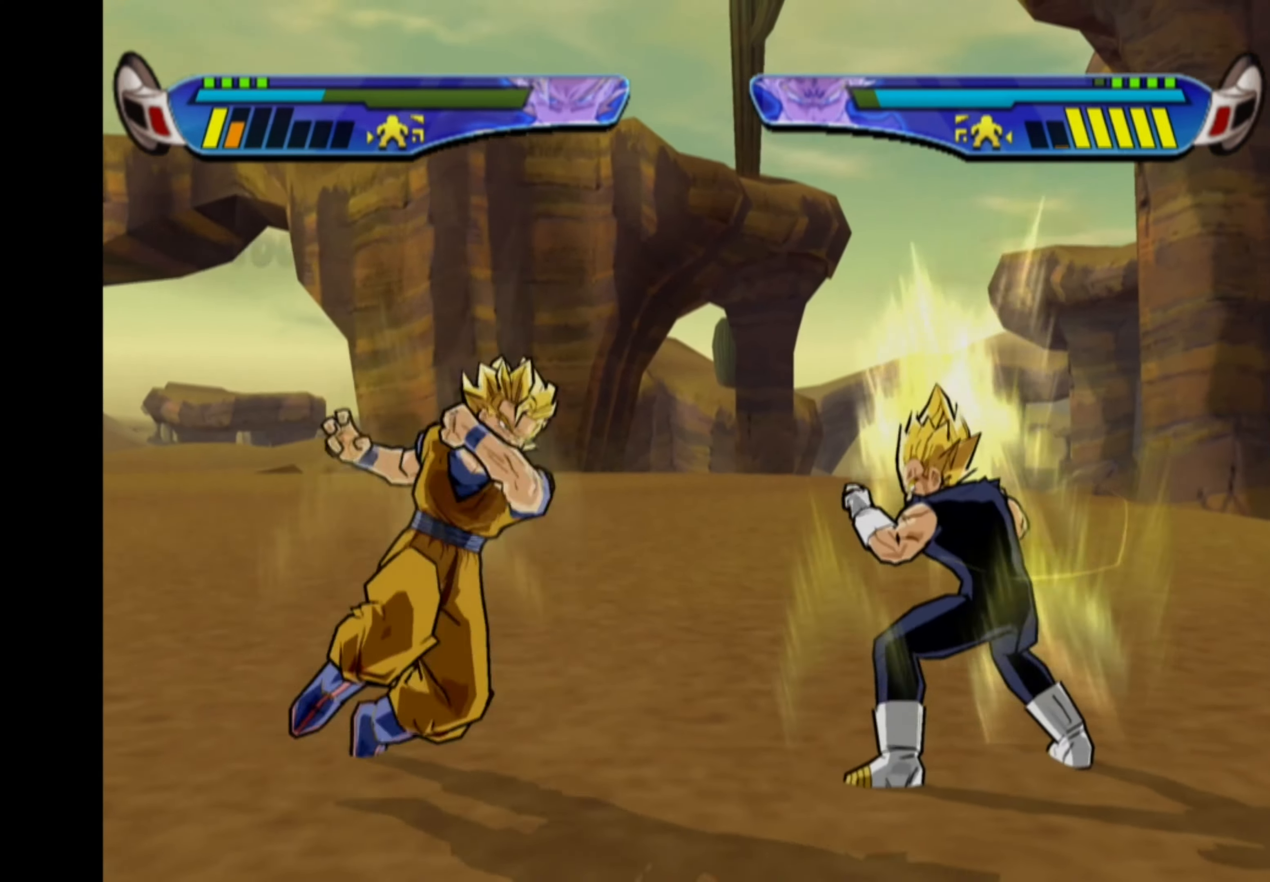
{"buttons": ["CROSS"], "left_stick": "center", "right_stick": "center", "events": [[450, "CROSS", "down"]]}